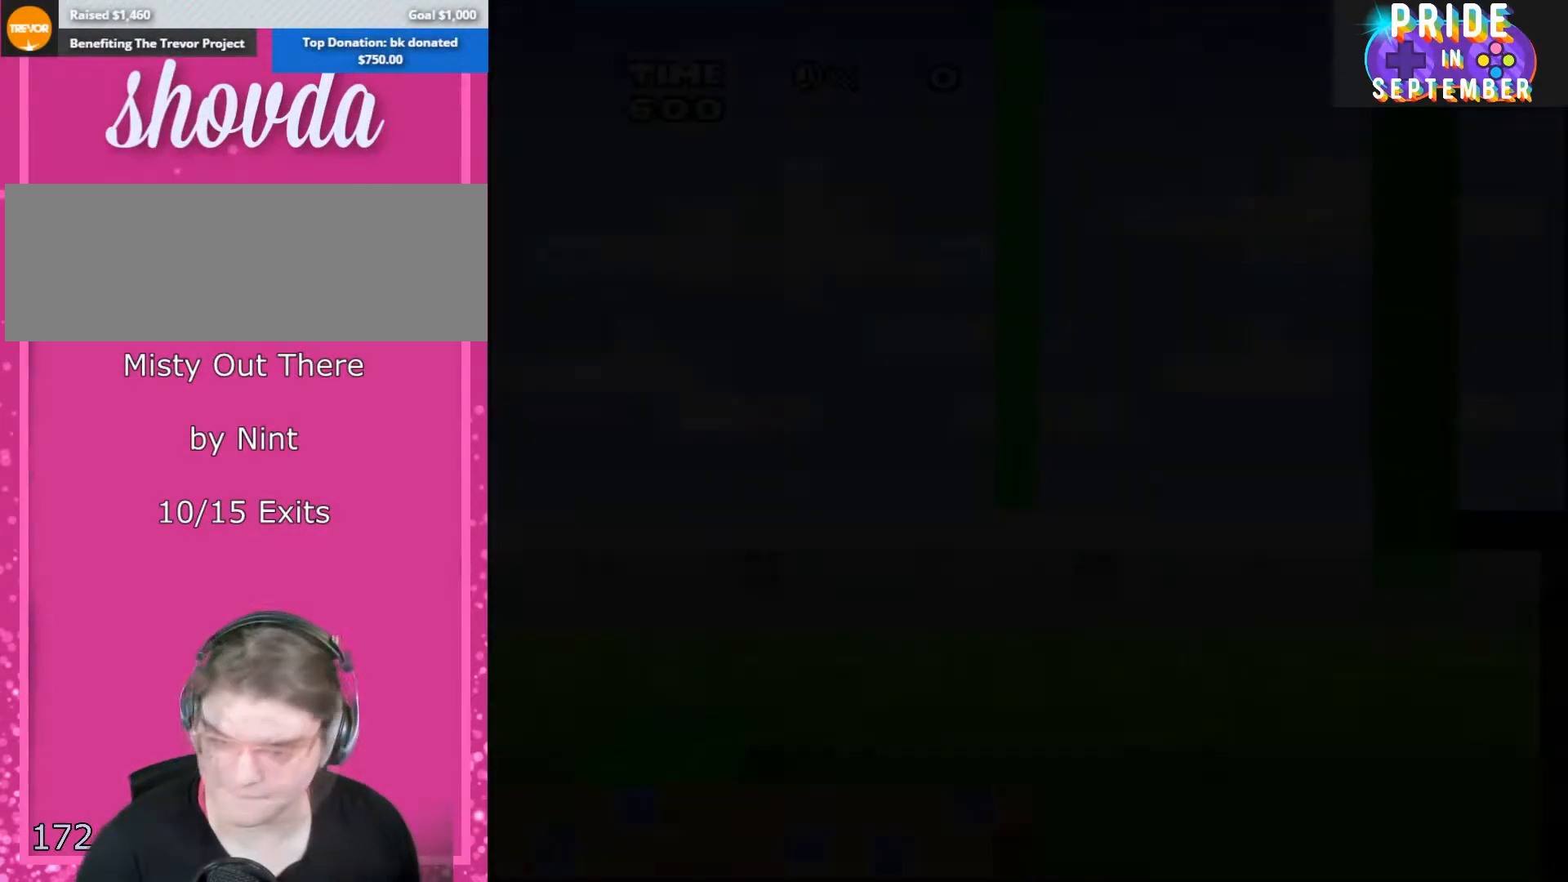
Gameplay with a controller (Nintendo layout); each line is a JSON object with the inputs held at the frame after it. "events" lists button and stick changes between this image and that frame as [ms after this image, input, new state], when the widget could be followed in between. Not read: L2 L3 R2 R3.
{"buttons": ["Y", "DPAD_RIGHT"], "events": [[33, "B", "up"], [100, "DPAD_RIGHT", "down"], [133, "Y", "down"]]}
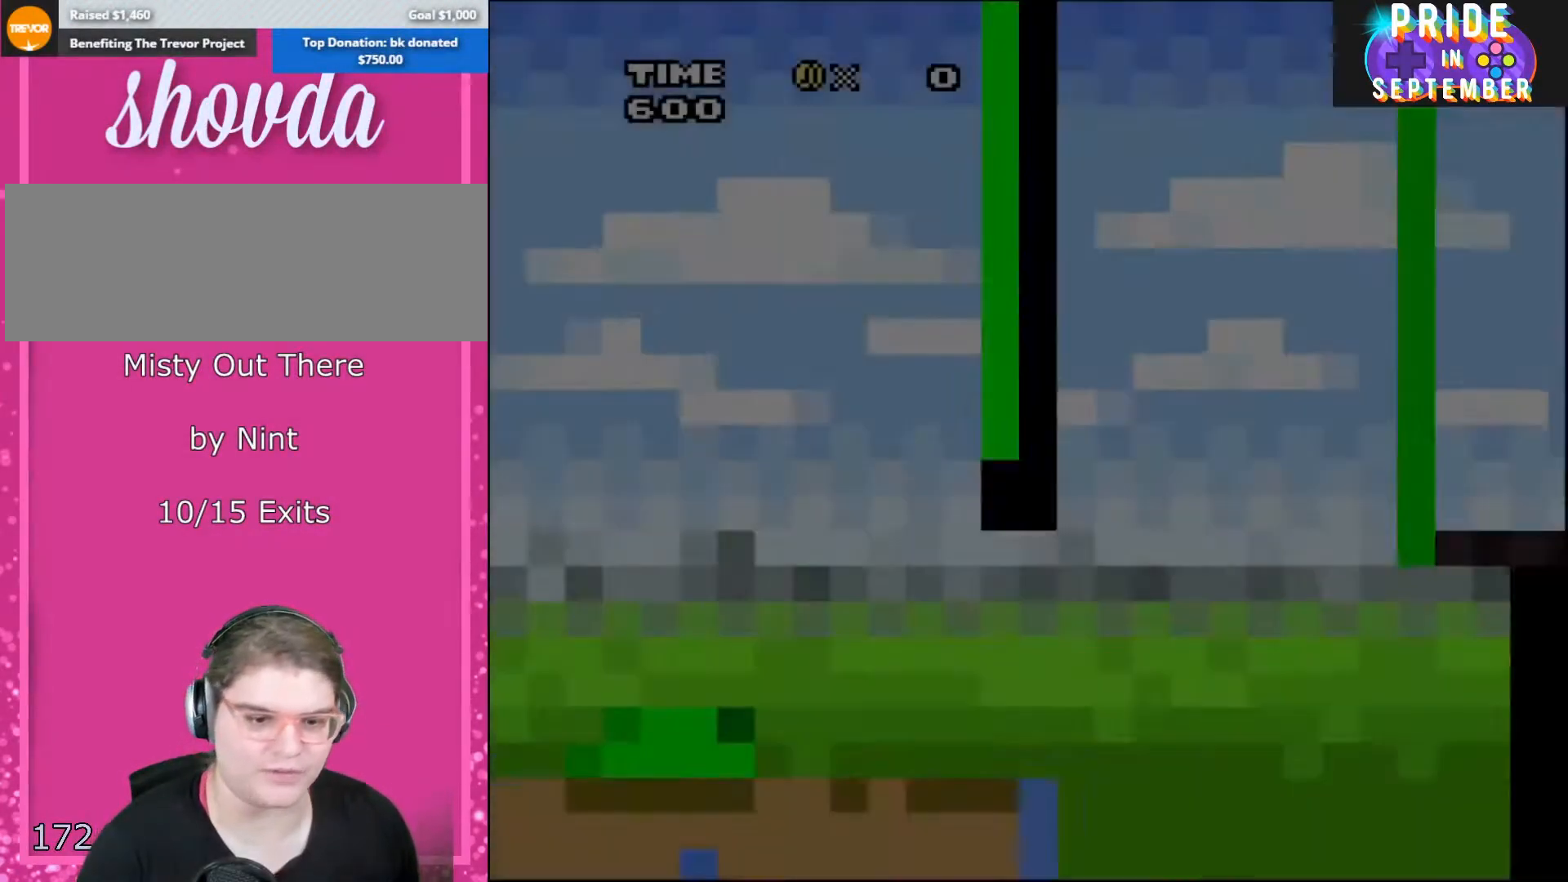
{"buttons": ["Y", "DPAD_RIGHT"], "events": []}
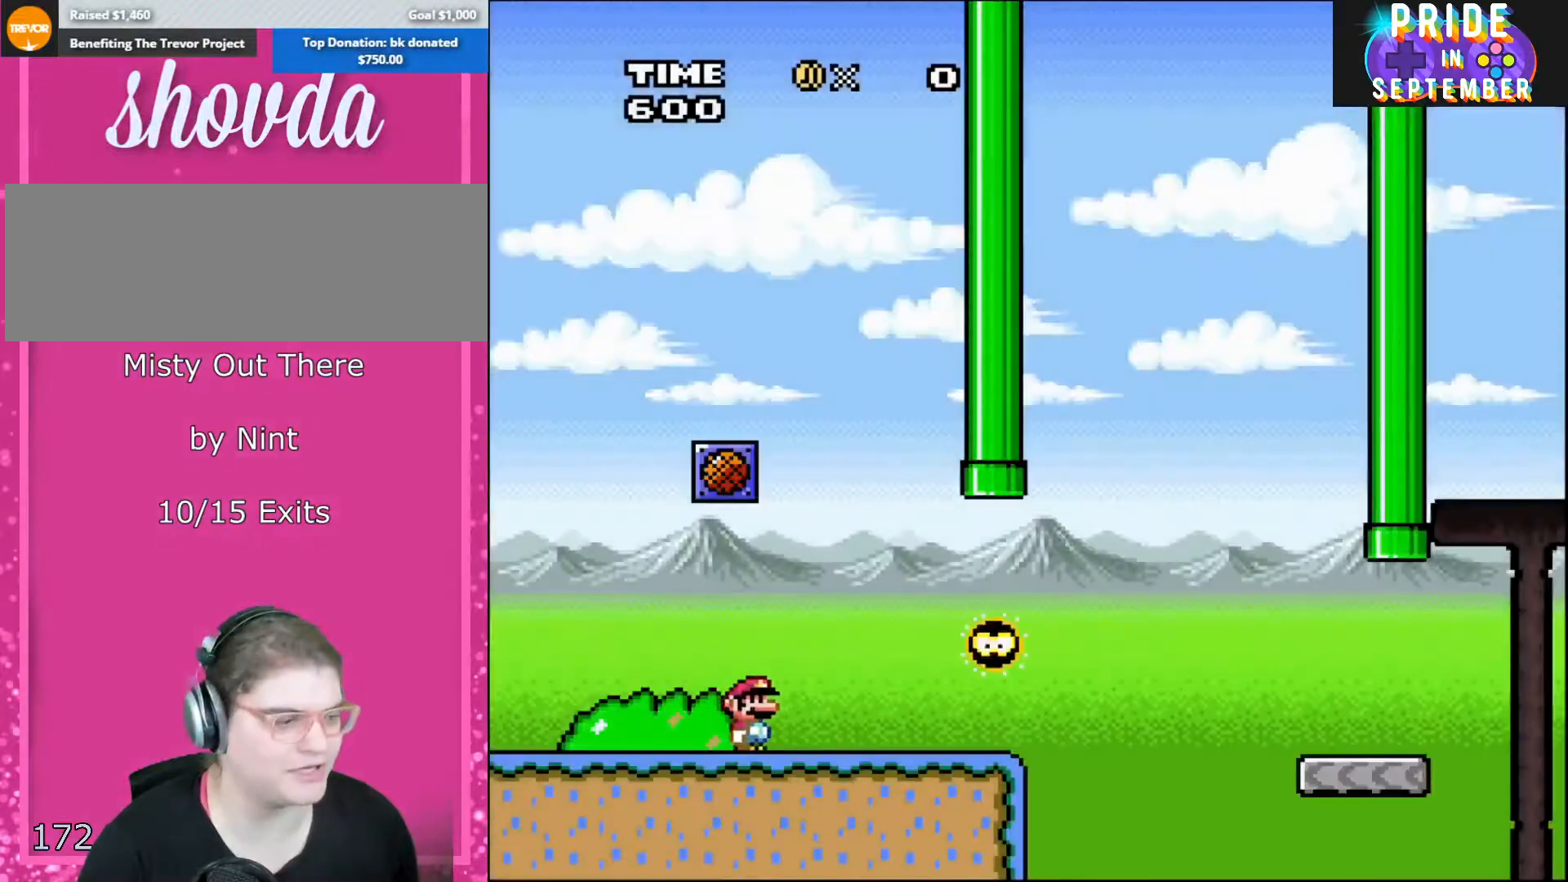
{"buttons": ["X", "DPAD_RIGHT"], "events": [[100, "X", "down"], [100, "Y", "up"]]}
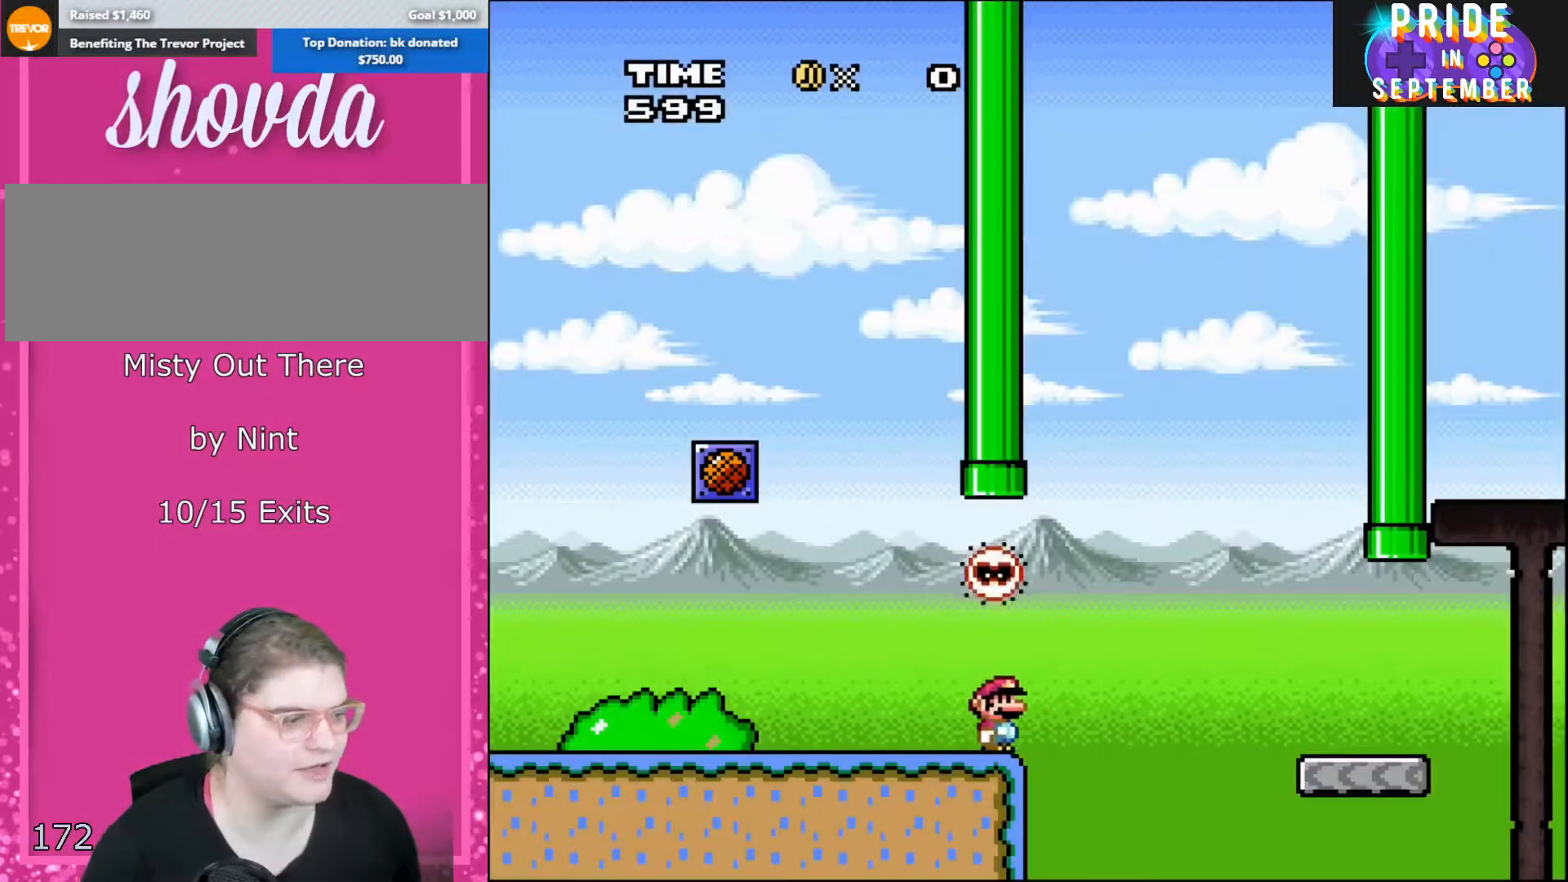
{"buttons": ["A", "X", "DPAD_DOWN", "DPAD_LEFT"], "events": [[133, "A", "down"], [417, "DPAD_DOWN", "down"], [450, "DPAD_DOWN", "up"], [450, "DPAD_LEFT", "down"], [450, "DPAD_RIGHT", "up"], [500, "DPAD_DOWN", "down"]]}
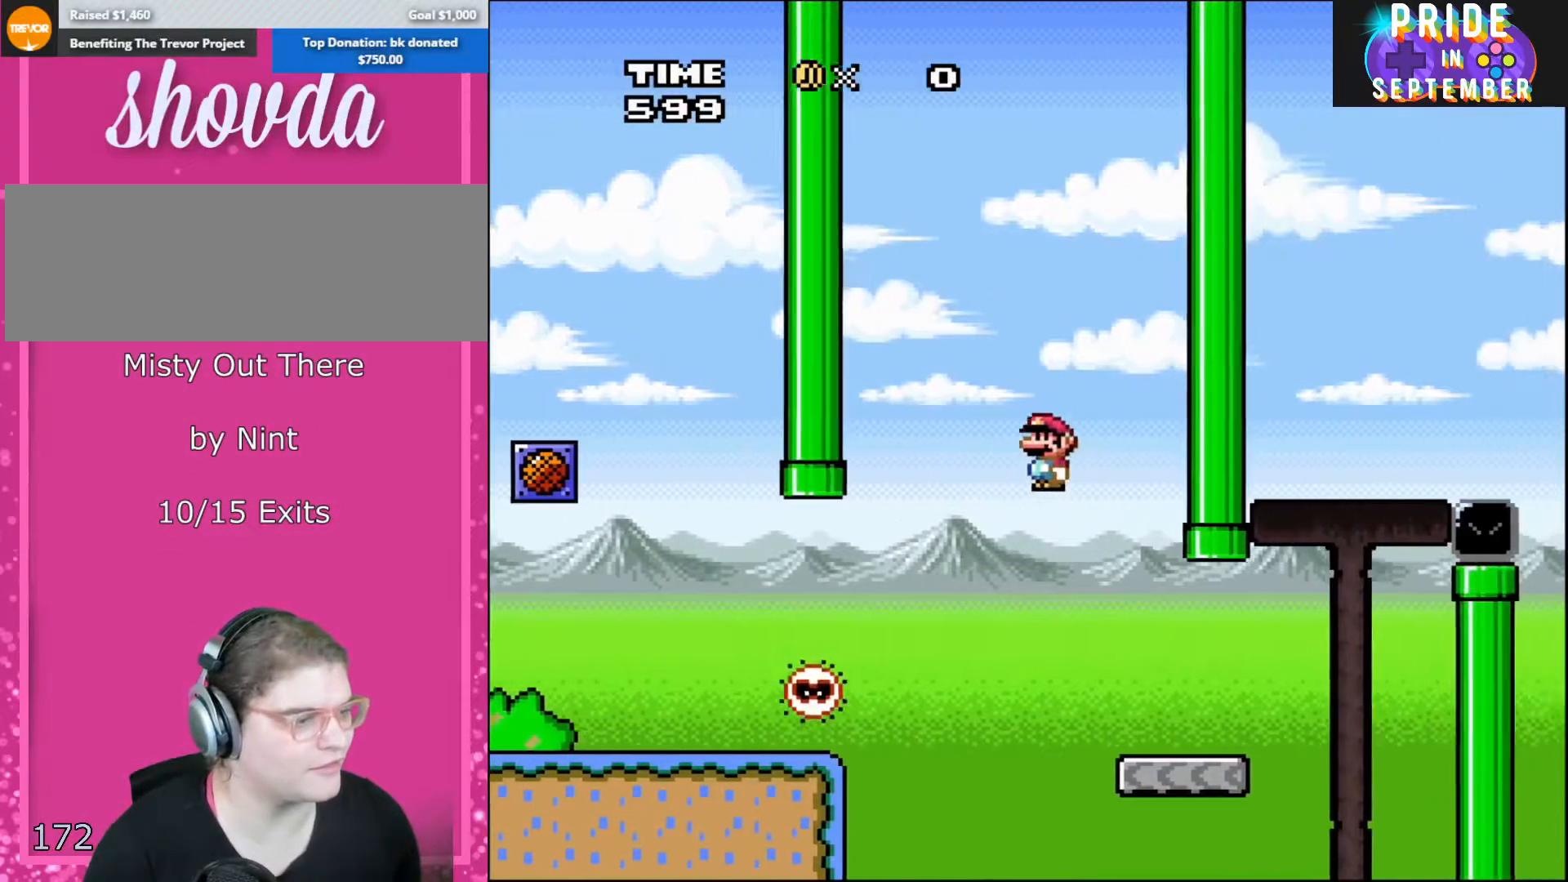
{"buttons": ["Y", "DPAD_UP", "DPAD_RIGHT"], "events": [[33, "DPAD_LEFT", "up"], [33, "DPAD_RIGHT", "down"], [67, "DPAD_DOWN", "up"], [200, "A", "up"], [217, "X", "up"], [250, "Y", "down"], [500, "DPAD_UP", "down"]]}
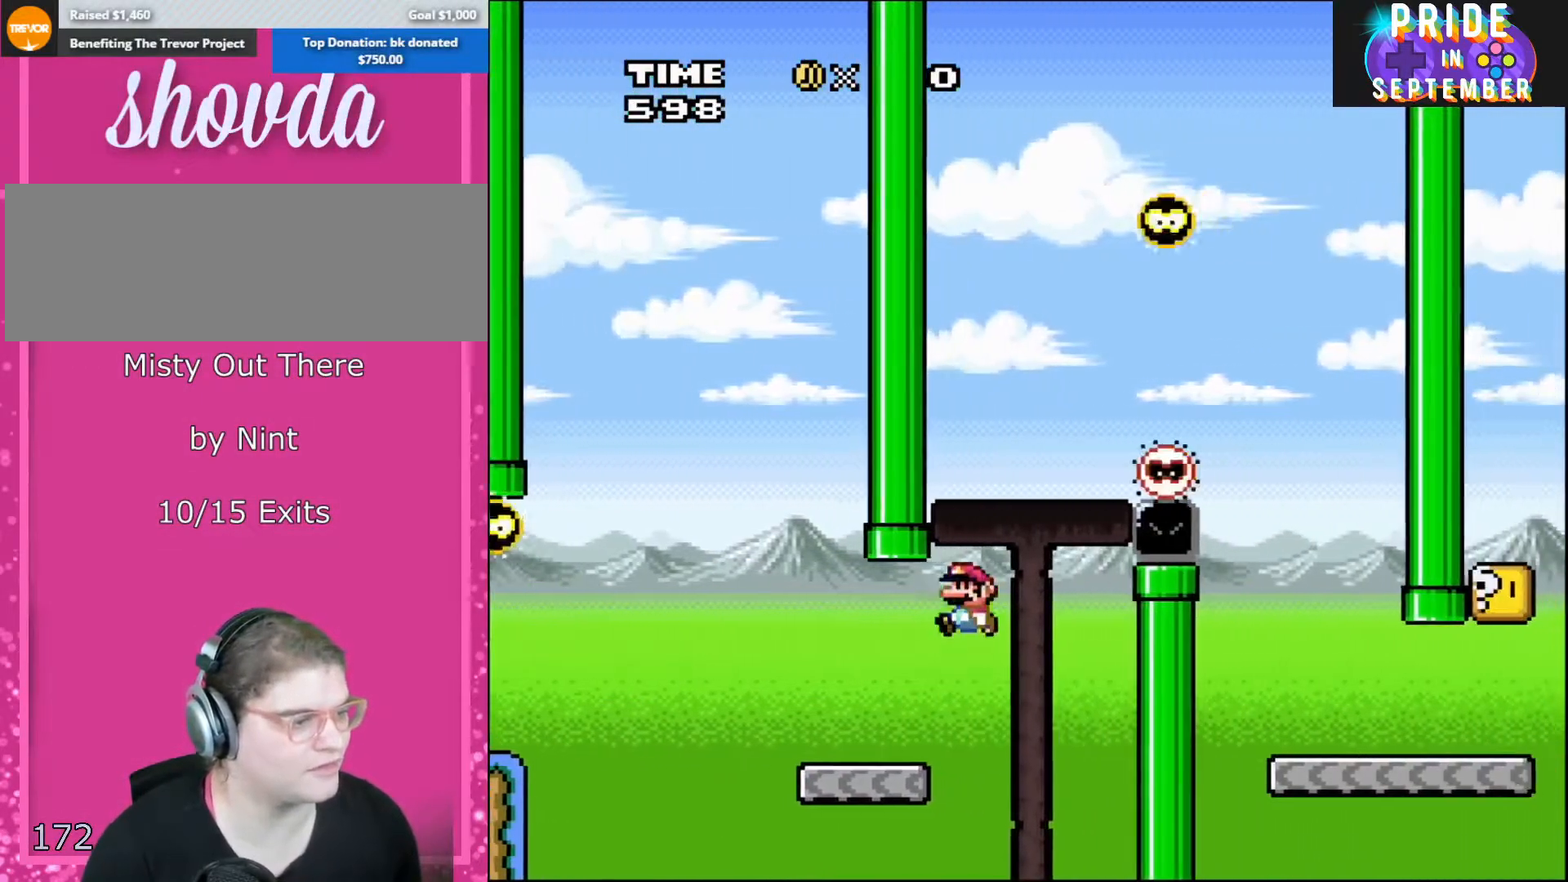
{"buttons": ["A", "X"], "events": [[33, "B", "down"], [33, "DPAD_RIGHT", "up"], [33, "DPAD_UP", "up"], [67, "DPAD_LEFT", "down"], [233, "B", "up"], [233, "X", "down"], [250, "X", "up"], [250, "Y", "up"], [317, "DPAD_LEFT", "up"], [317, "X", "down"], [450, "A", "down"]]}
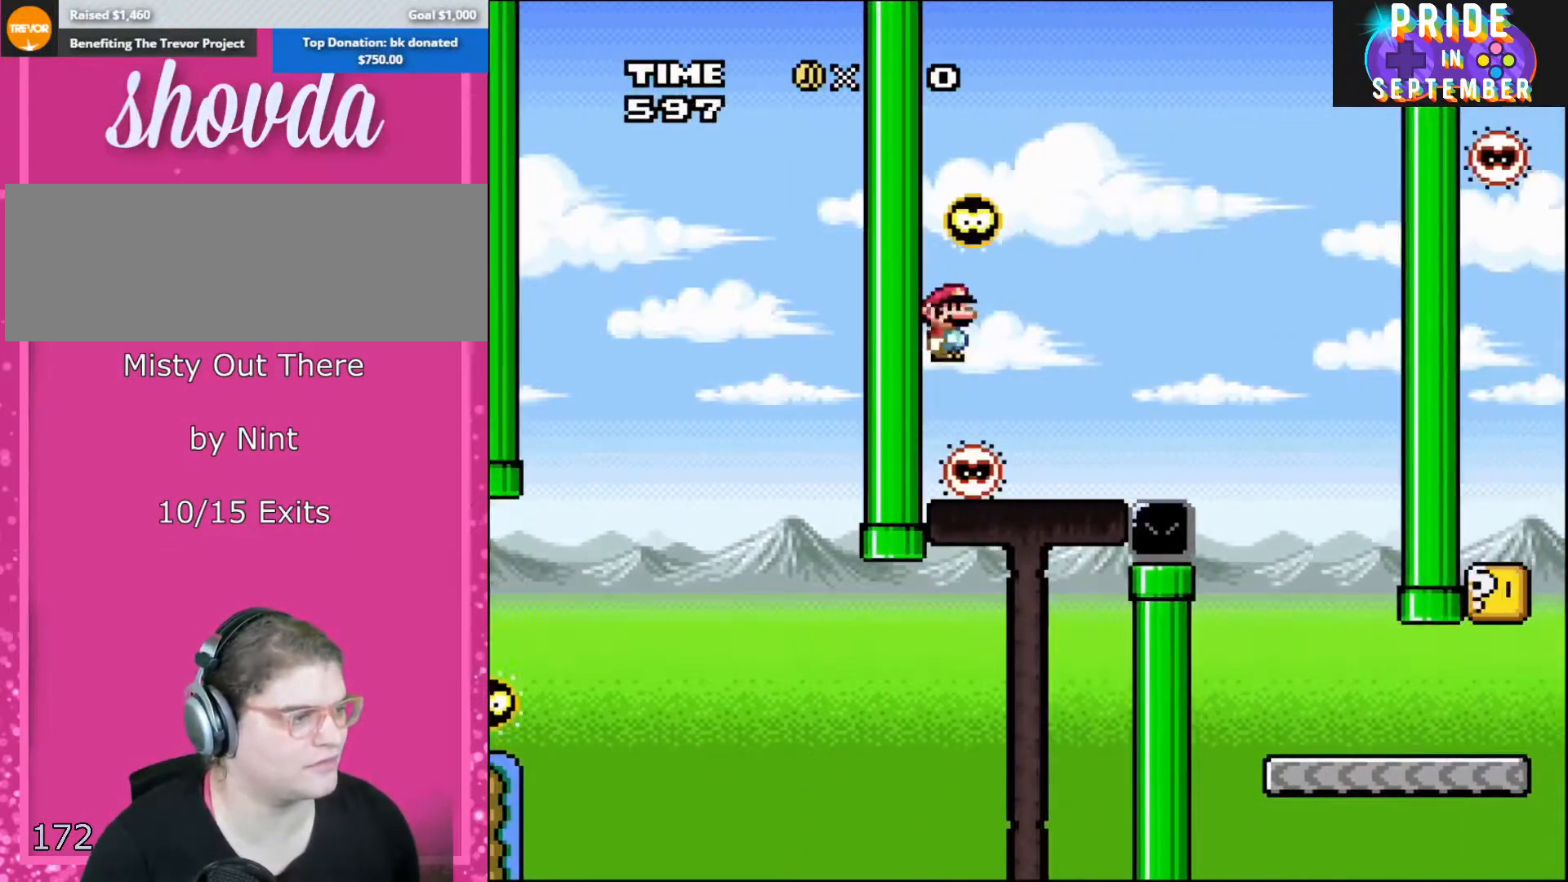
{"buttons": ["X"], "events": [[33, "A", "up"], [100, "X", "up"], [167, "X", "down"], [200, "A", "down"], [500, "A", "up"]]}
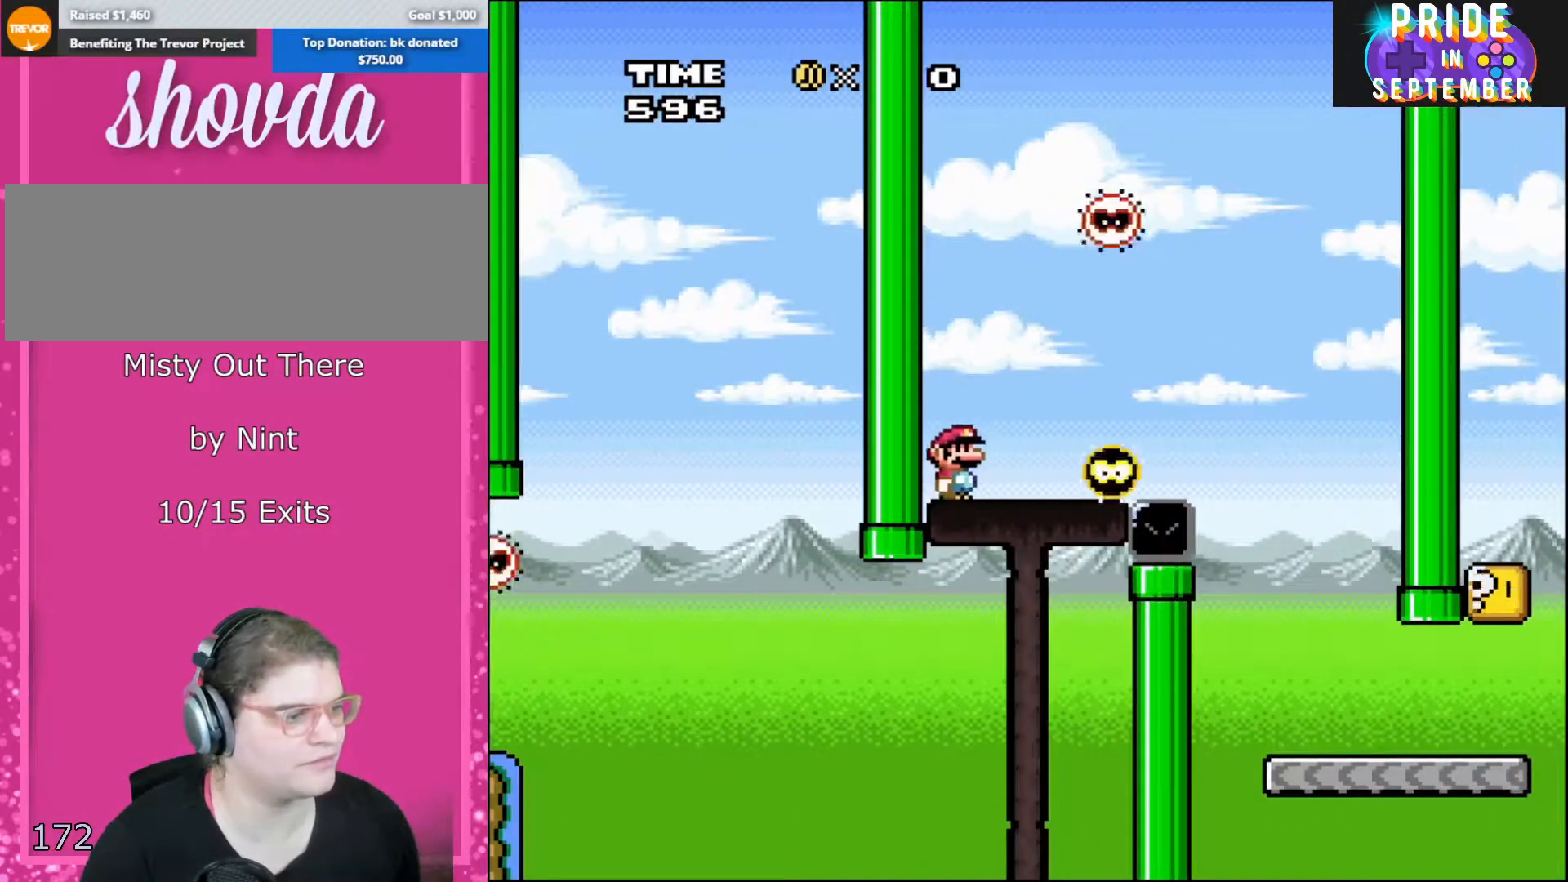
{"buttons": ["X", "DPAD_LEFT"], "events": [[33, "DPAD_RIGHT", "down"], [417, "DPAD_DOWN", "down"], [417, "DPAD_RIGHT", "up"], [450, "DPAD_DOWN", "up"], [450, "DPAD_LEFT", "down"]]}
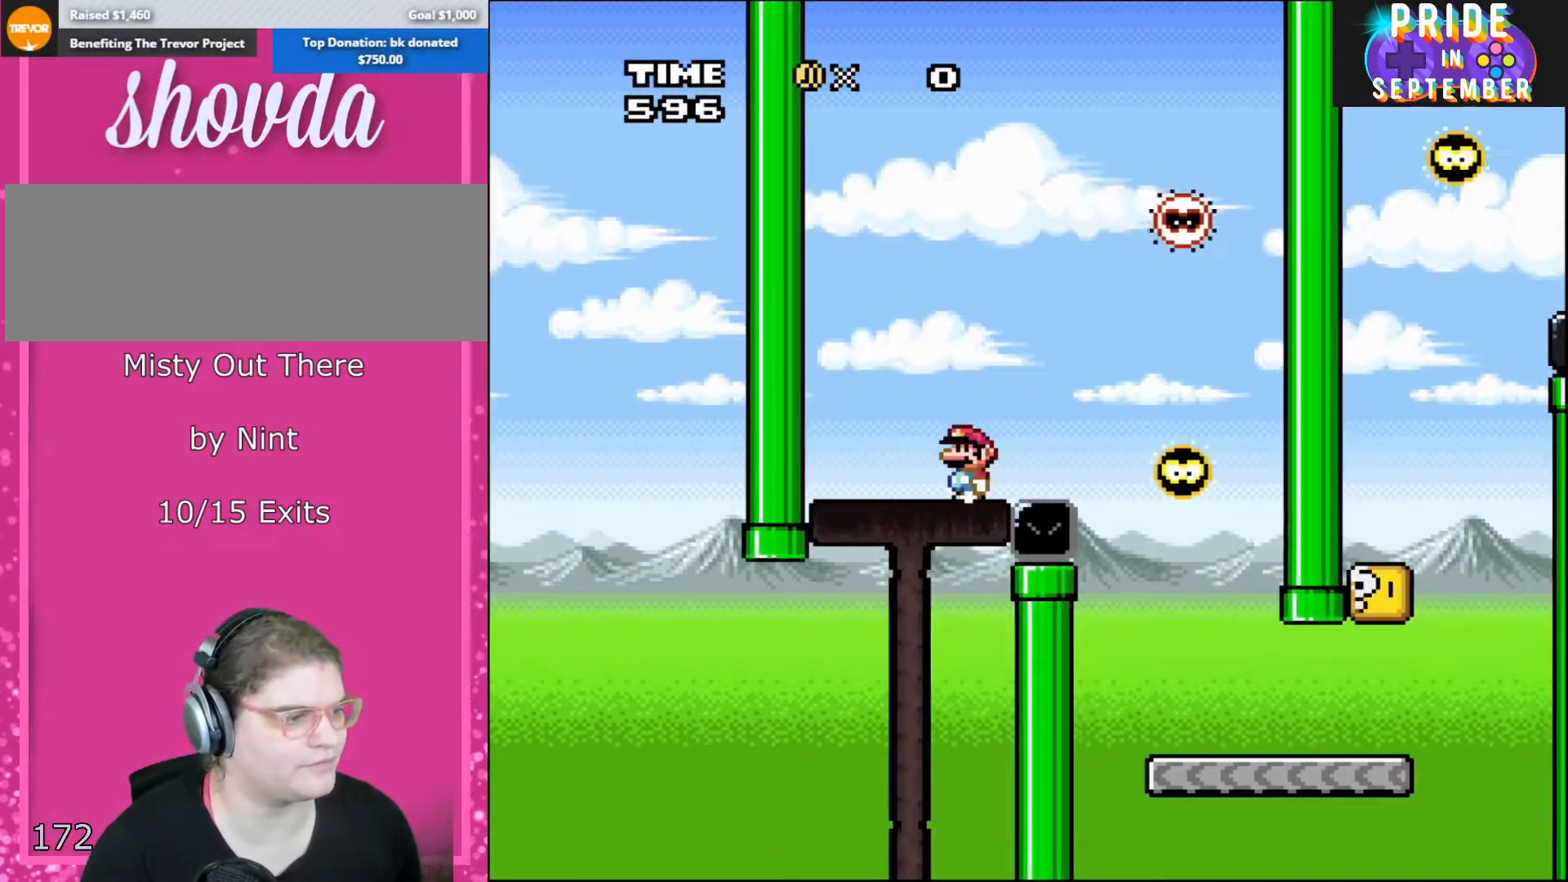
{"buttons": ["A", "X", "DPAD_RIGHT"], "events": [[67, "DPAD_LEFT", "up"], [250, "DPAD_RIGHT", "down"], [317, "A", "down"], [383, "A", "up"], [500, "A", "down"]]}
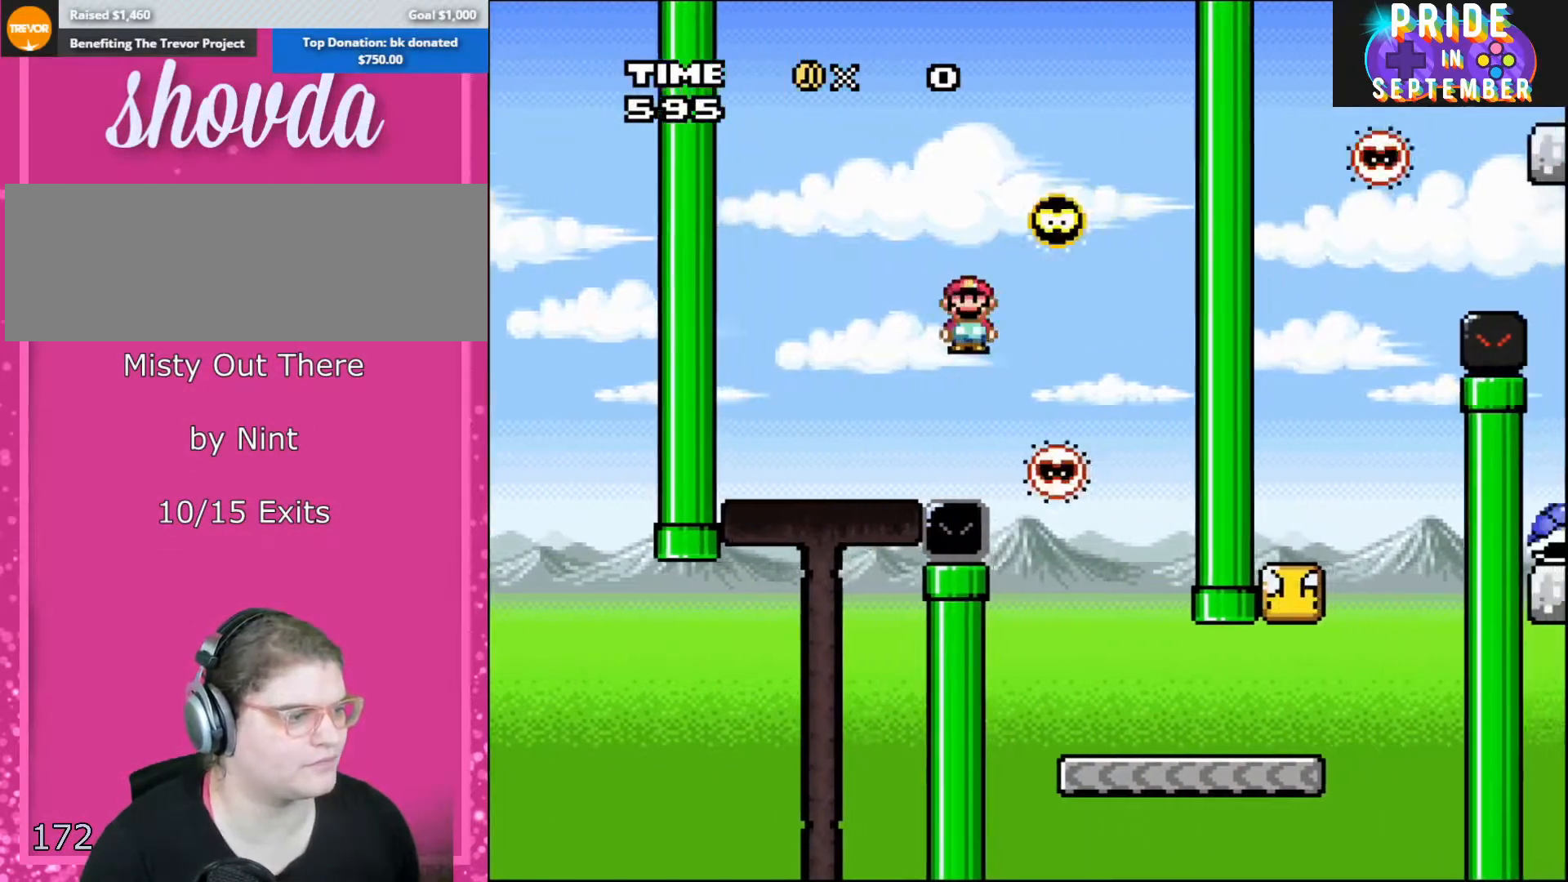
{"buttons": ["Y", "DPAD_RIGHT"], "events": [[233, "DPAD_RIGHT", "up"], [250, "DPAD_LEFT", "down"], [350, "DPAD_LEFT", "up"], [383, "A", "up"], [383, "DPAD_RIGHT", "down"], [450, "X", "up"], [450, "Y", "down"]]}
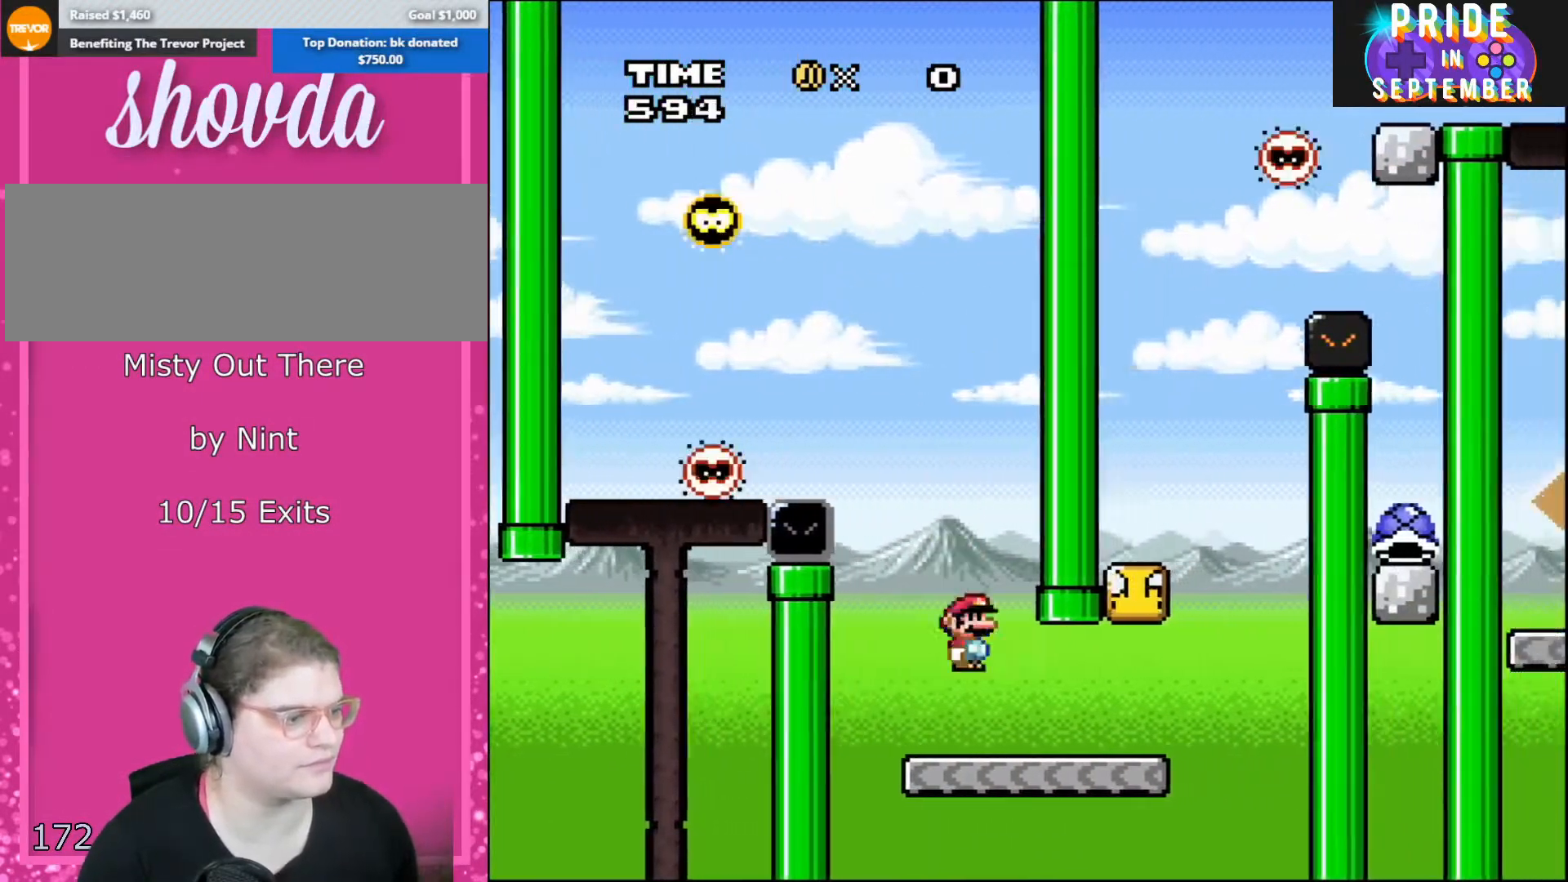
{"buttons": ["Y", "DPAD_UP", "DPAD_LEFT"], "events": [[317, "B", "down"], [350, "DPAD_RIGHT", "up"], [350, "DPAD_UP", "down"], [383, "DPAD_LEFT", "down"], [383, "DPAD_UP", "up"], [483, "B", "up"], [500, "DPAD_UP", "down"]]}
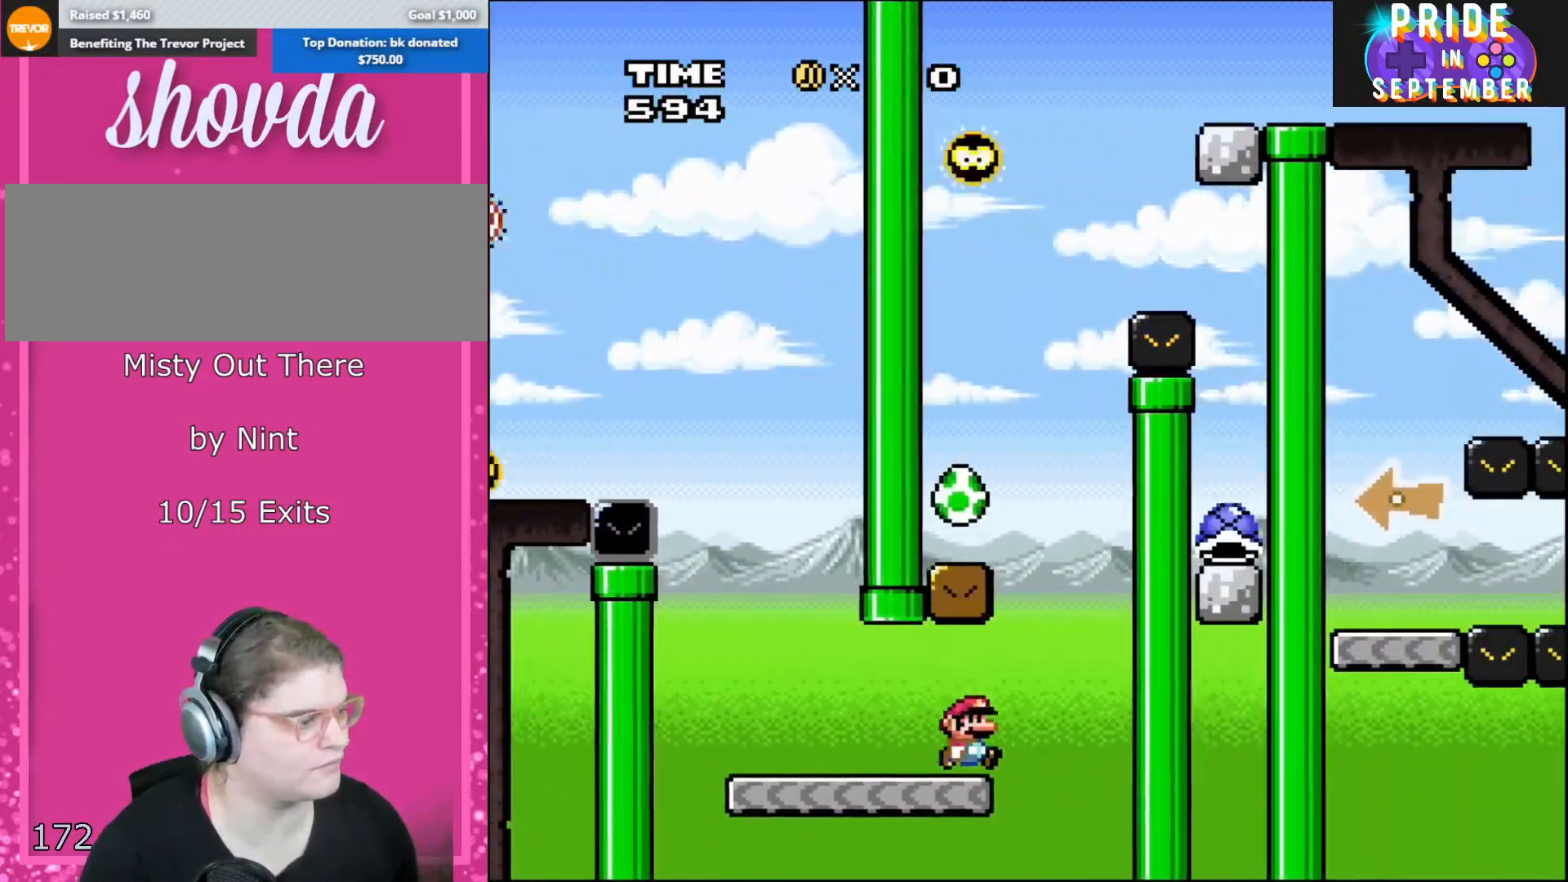
{"buttons": ["B", "Y", "DPAD_LEFT"], "events": [[33, "DPAD_LEFT", "up"], [33, "DPAD_RIGHT", "down"], [33, "DPAD_UP", "up"], [200, "B", "down"], [283, "DPAD_RIGHT", "up"], [283, "DPAD_UP", "down"], [317, "DPAD_LEFT", "down"], [317, "DPAD_UP", "up"]]}
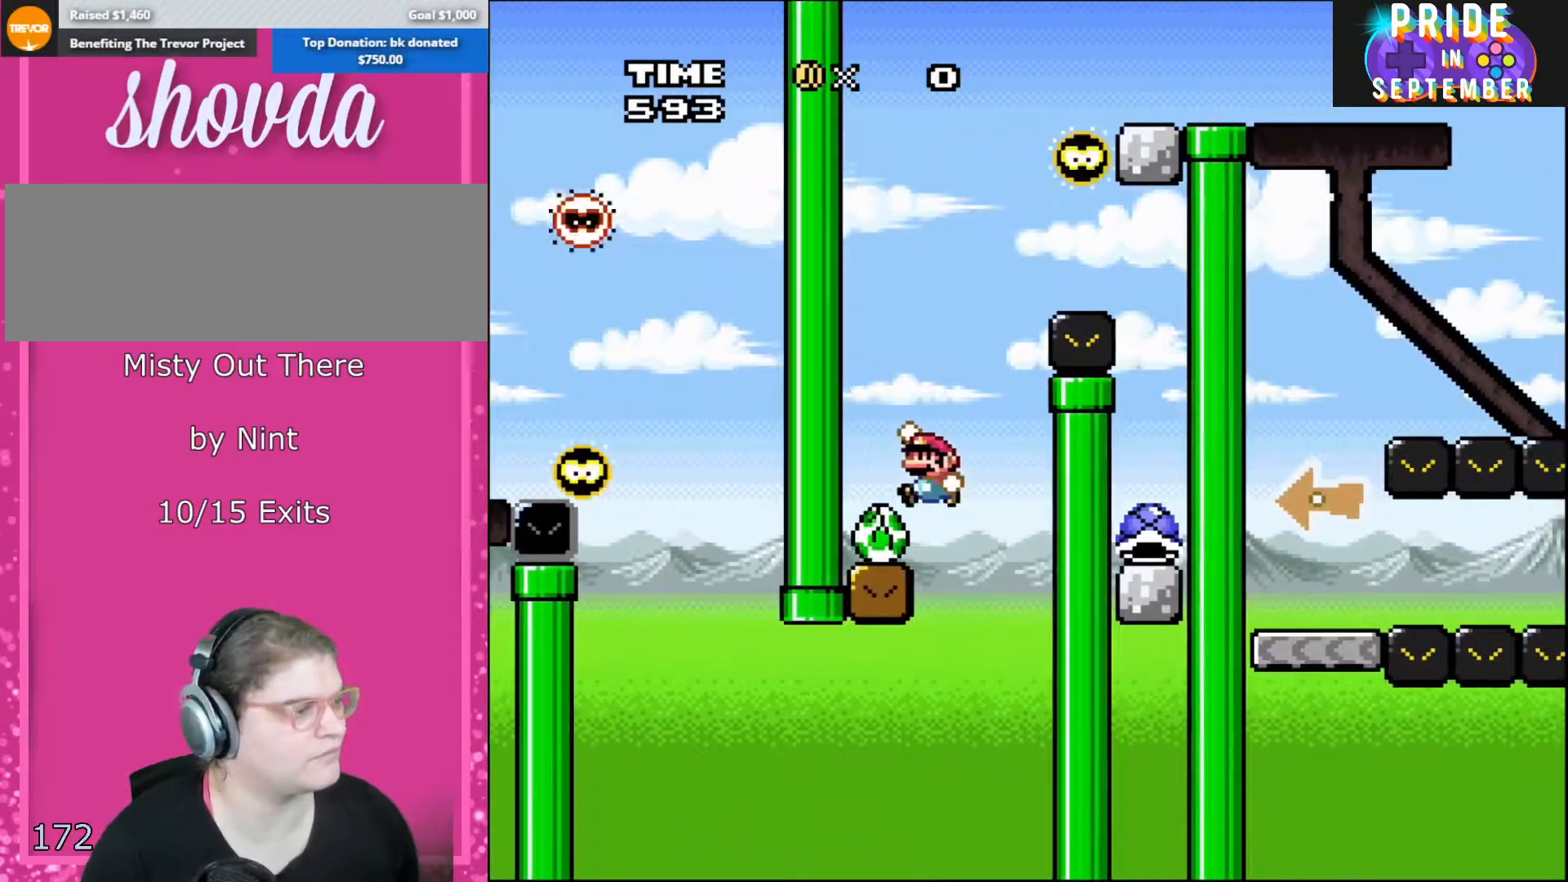
{"buttons": ["B", "Y"], "events": [[200, "DPAD_LEFT", "up"]]}
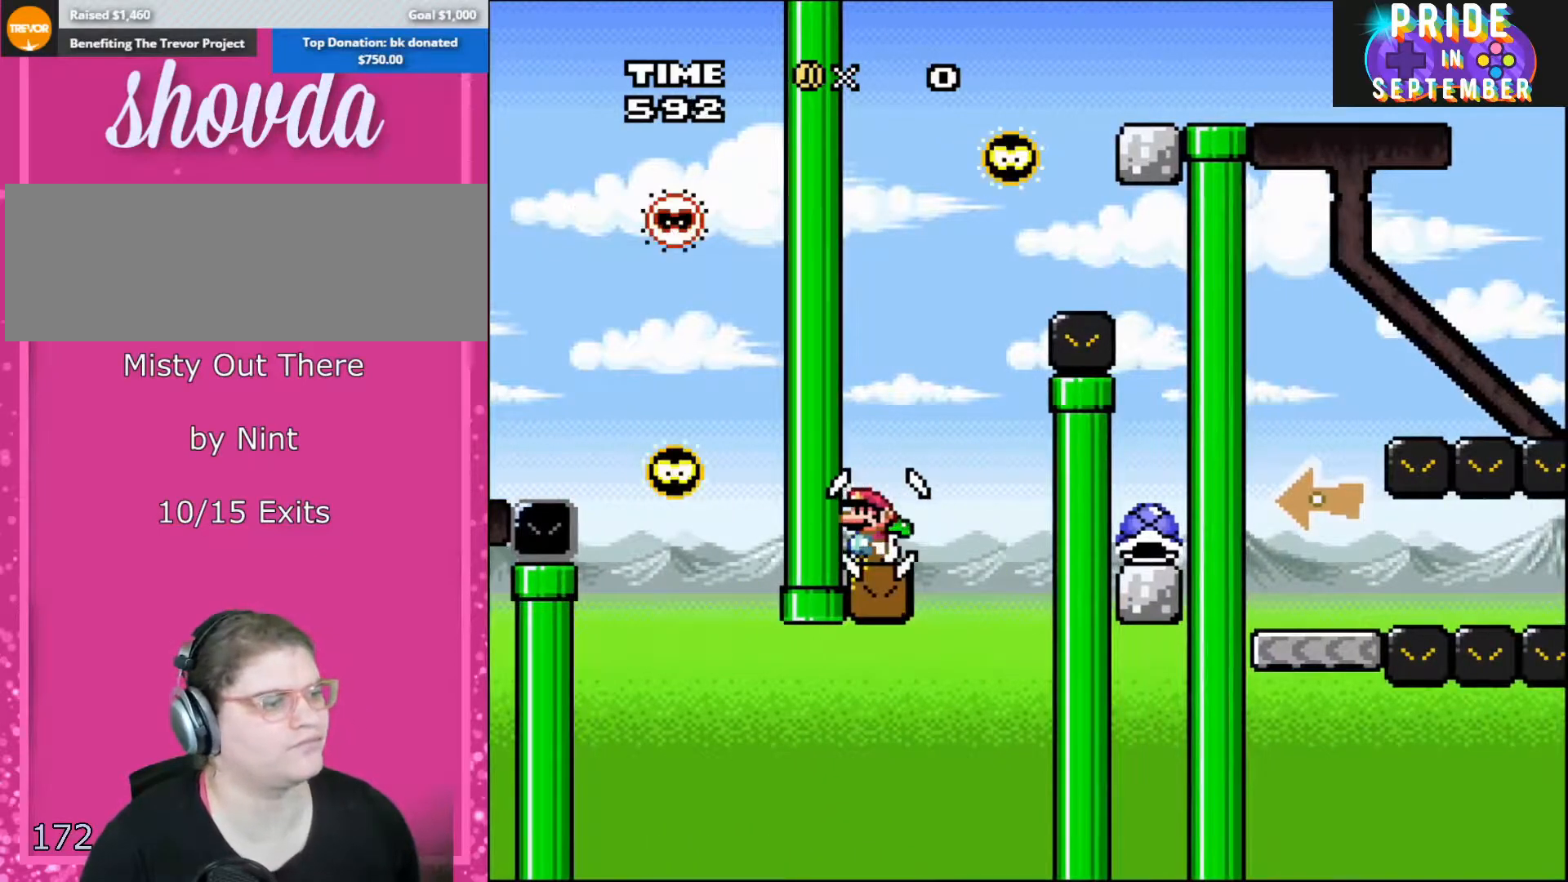
{"buttons": ["Y"], "events": [[100, "B", "up"]]}
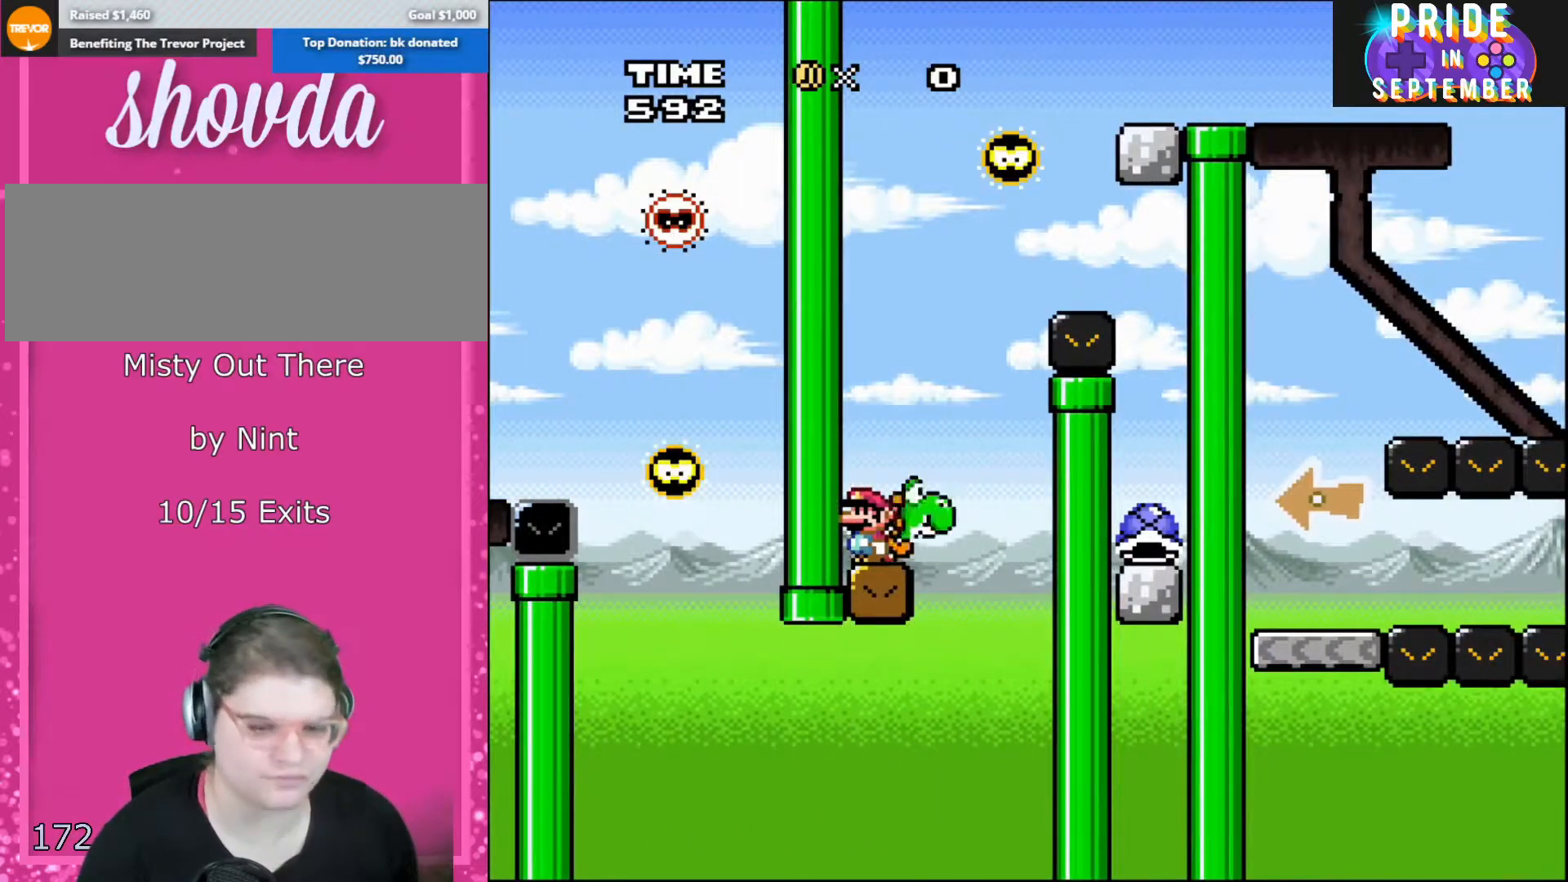
{"buttons": ["Y"], "events": []}
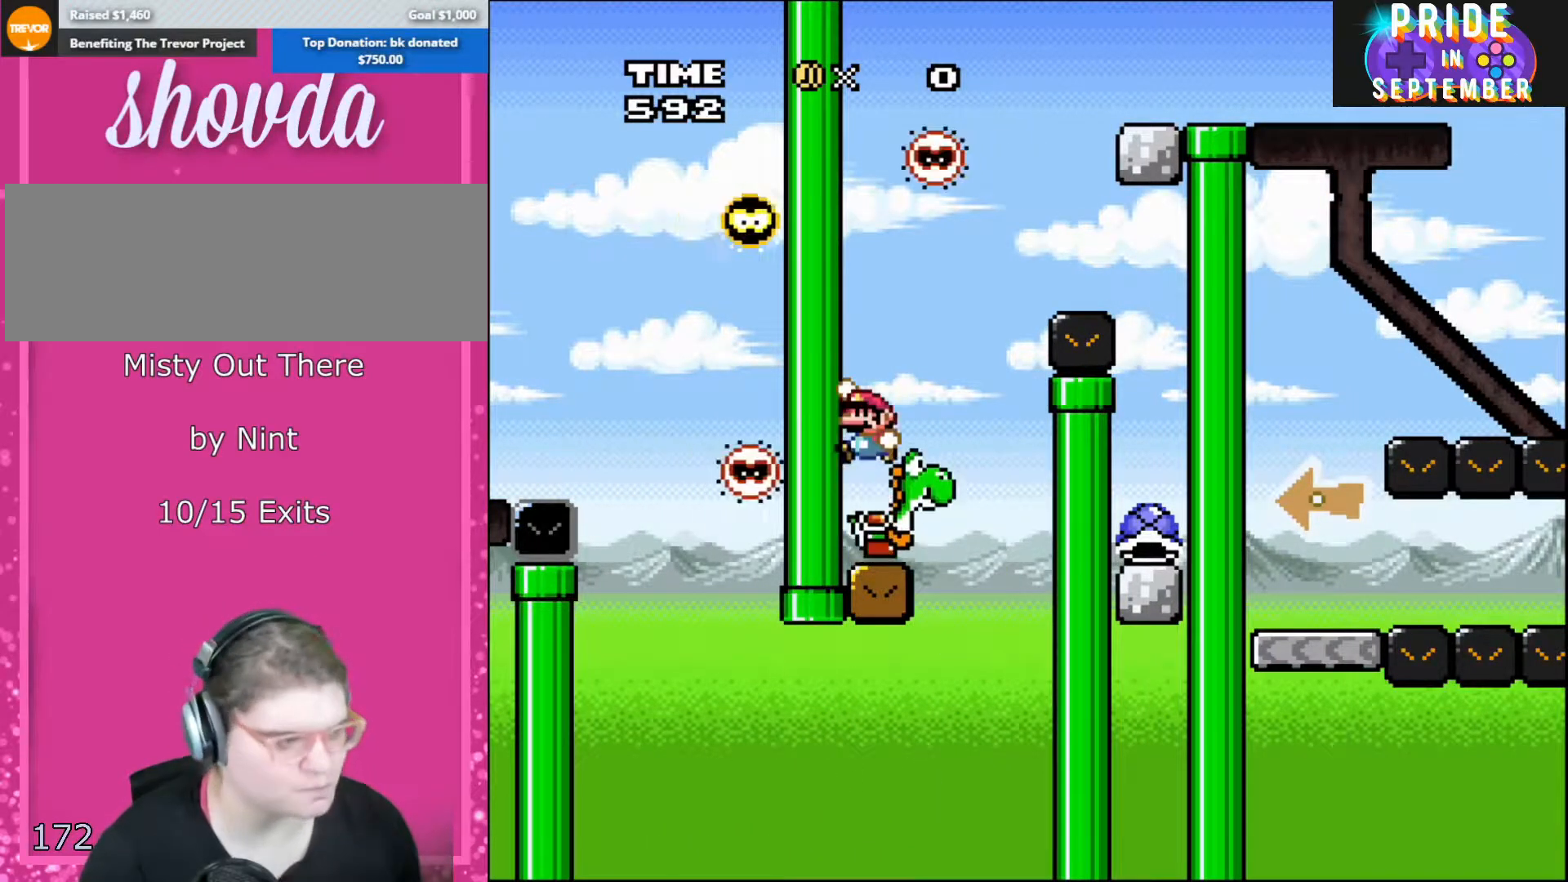
{"buttons": ["Y"], "events": [[33, "B", "down"], [100, "B", "up"]]}
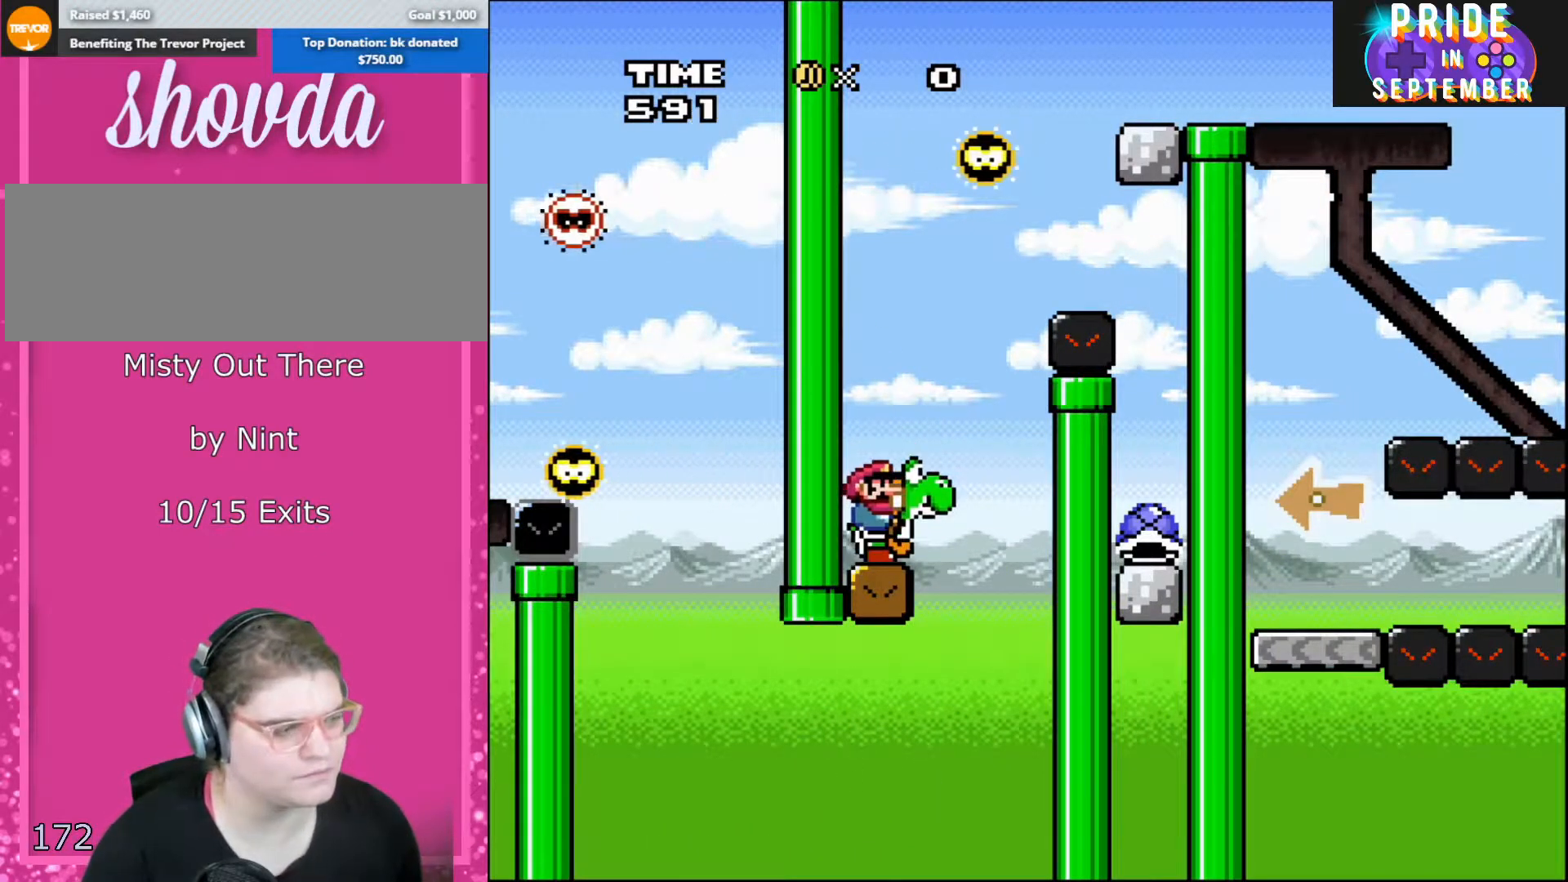
{"buttons": ["Y"], "events": [[33, "DPAD_RIGHT", "down"], [67, "Y", "up"], [133, "DPAD_RIGHT", "up"], [317, "Y", "down"]]}
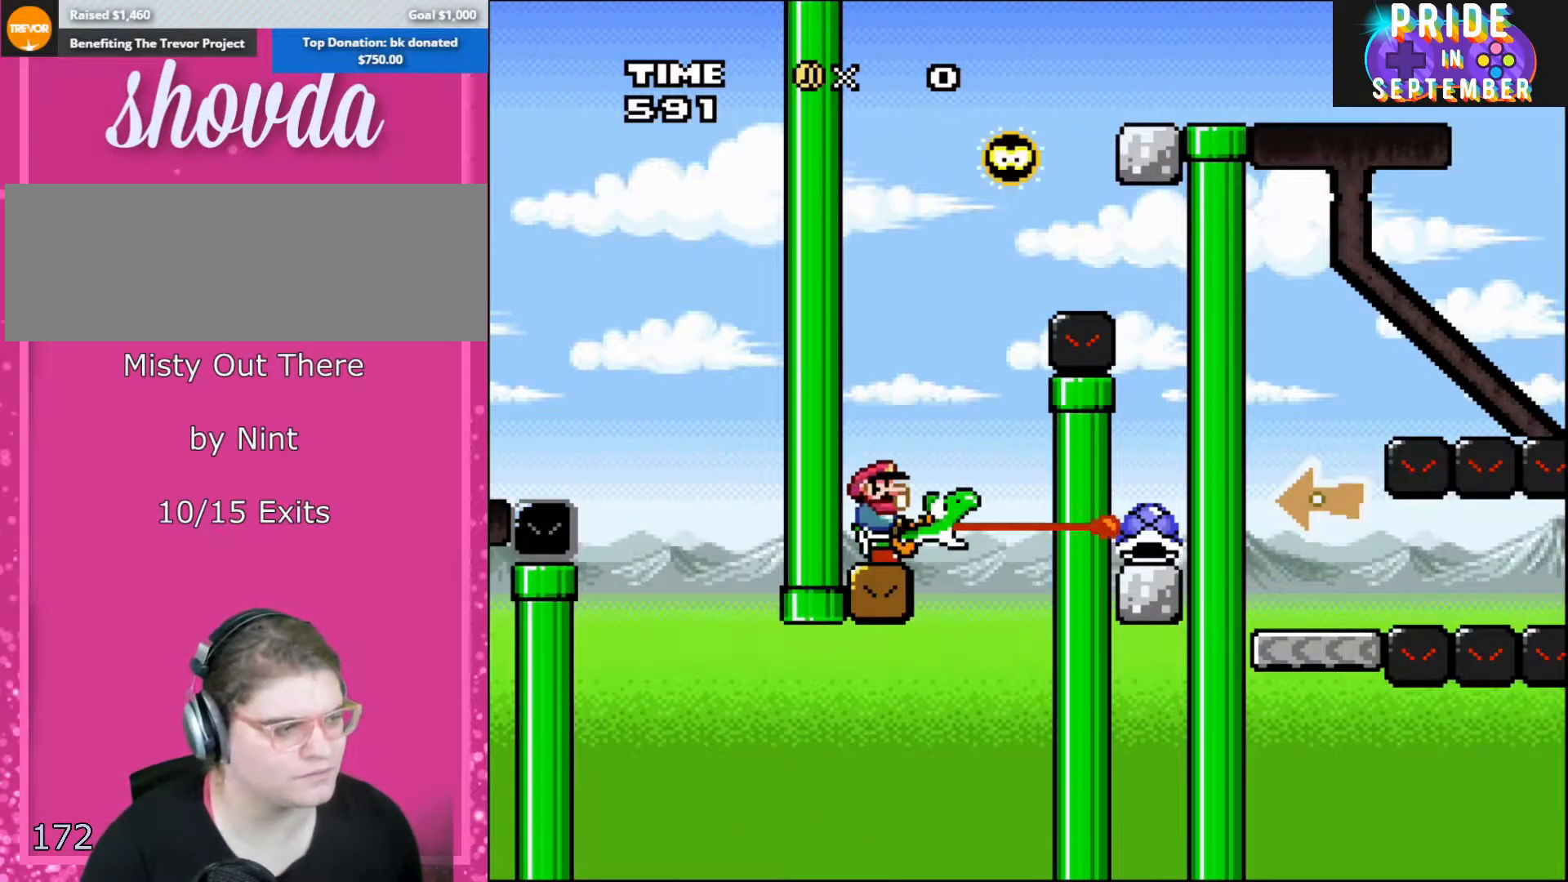
{"buttons": ["Y"], "events": [[350, "B", "down"], [500, "B", "up"]]}
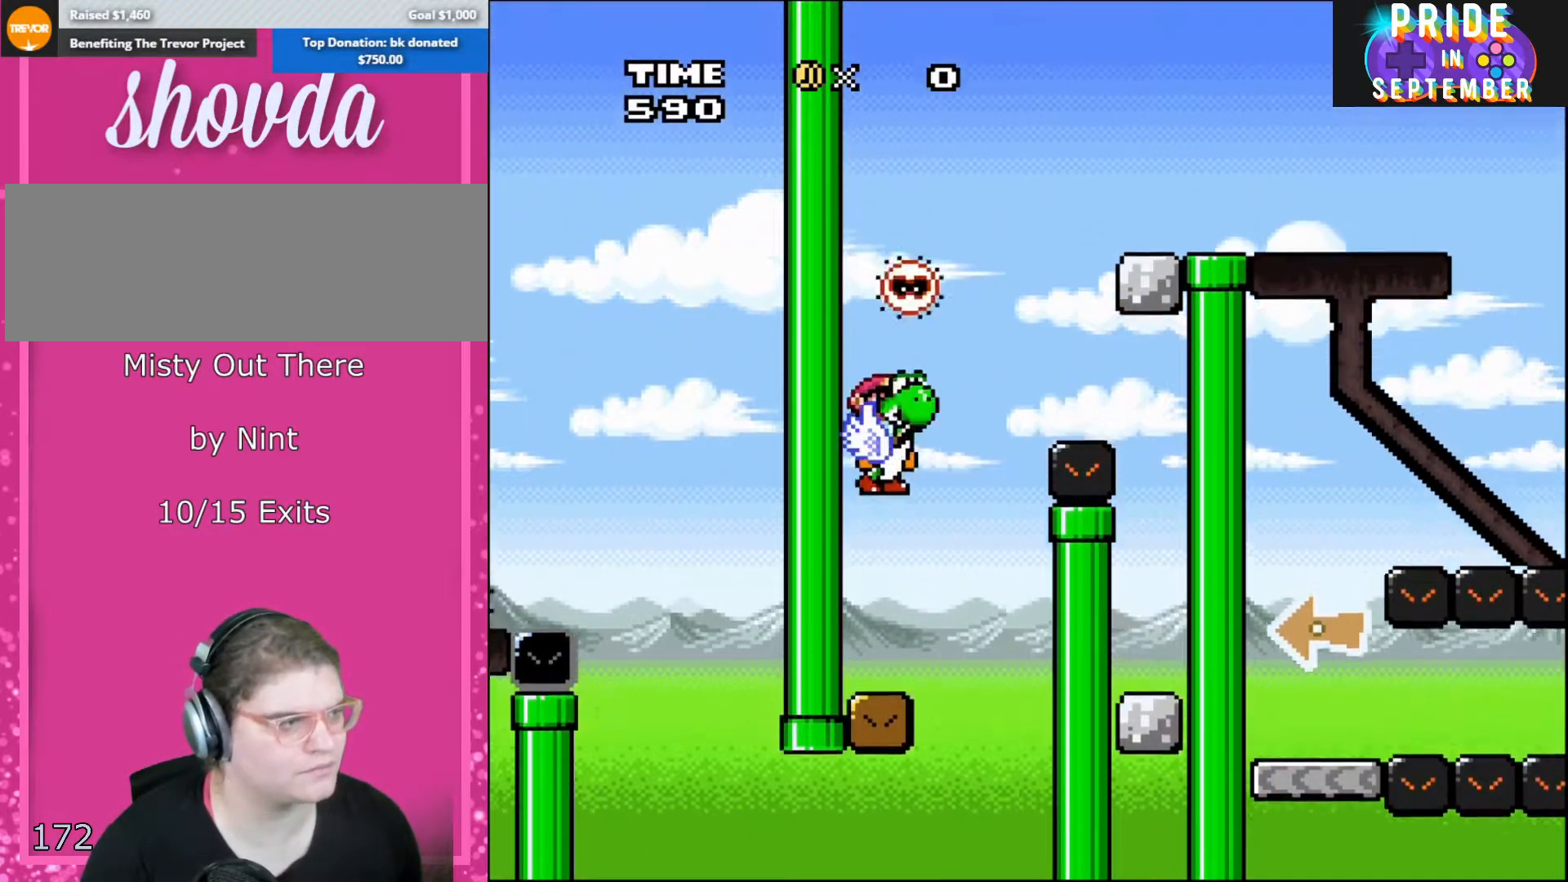
{"buttons": ["Y"], "events": [[100, "DPAD_LEFT", "down"], [233, "B", "down"], [233, "DPAD_LEFT", "up"], [450, "B", "up"]]}
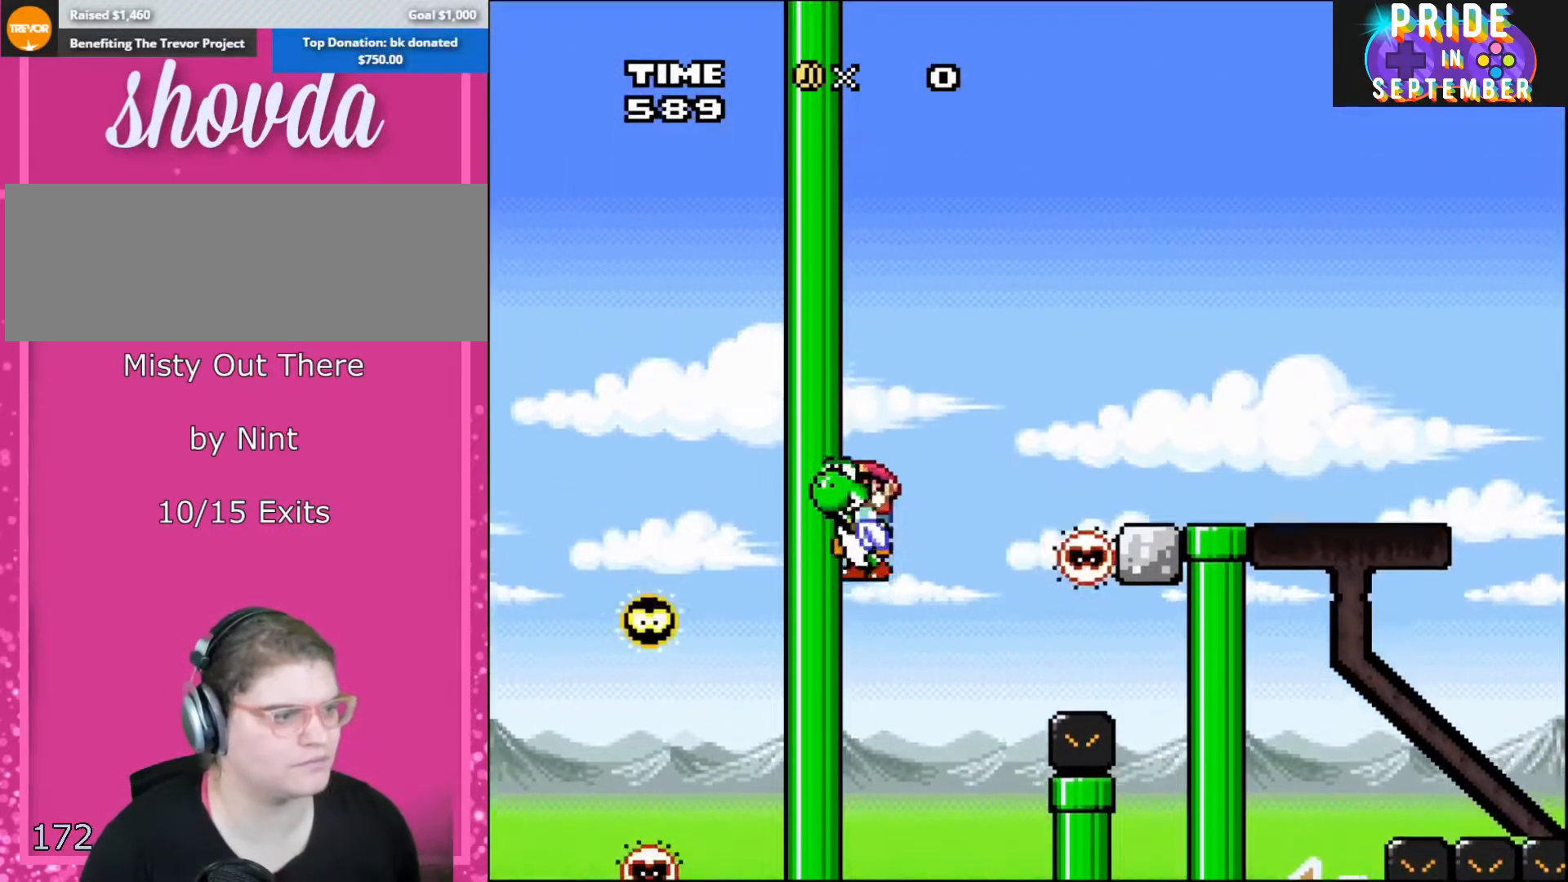
{"buttons": ["Y", "DPAD_RIGHT"], "events": [[33, "DPAD_RIGHT", "down"], [67, "B", "down"], [417, "B", "up"]]}
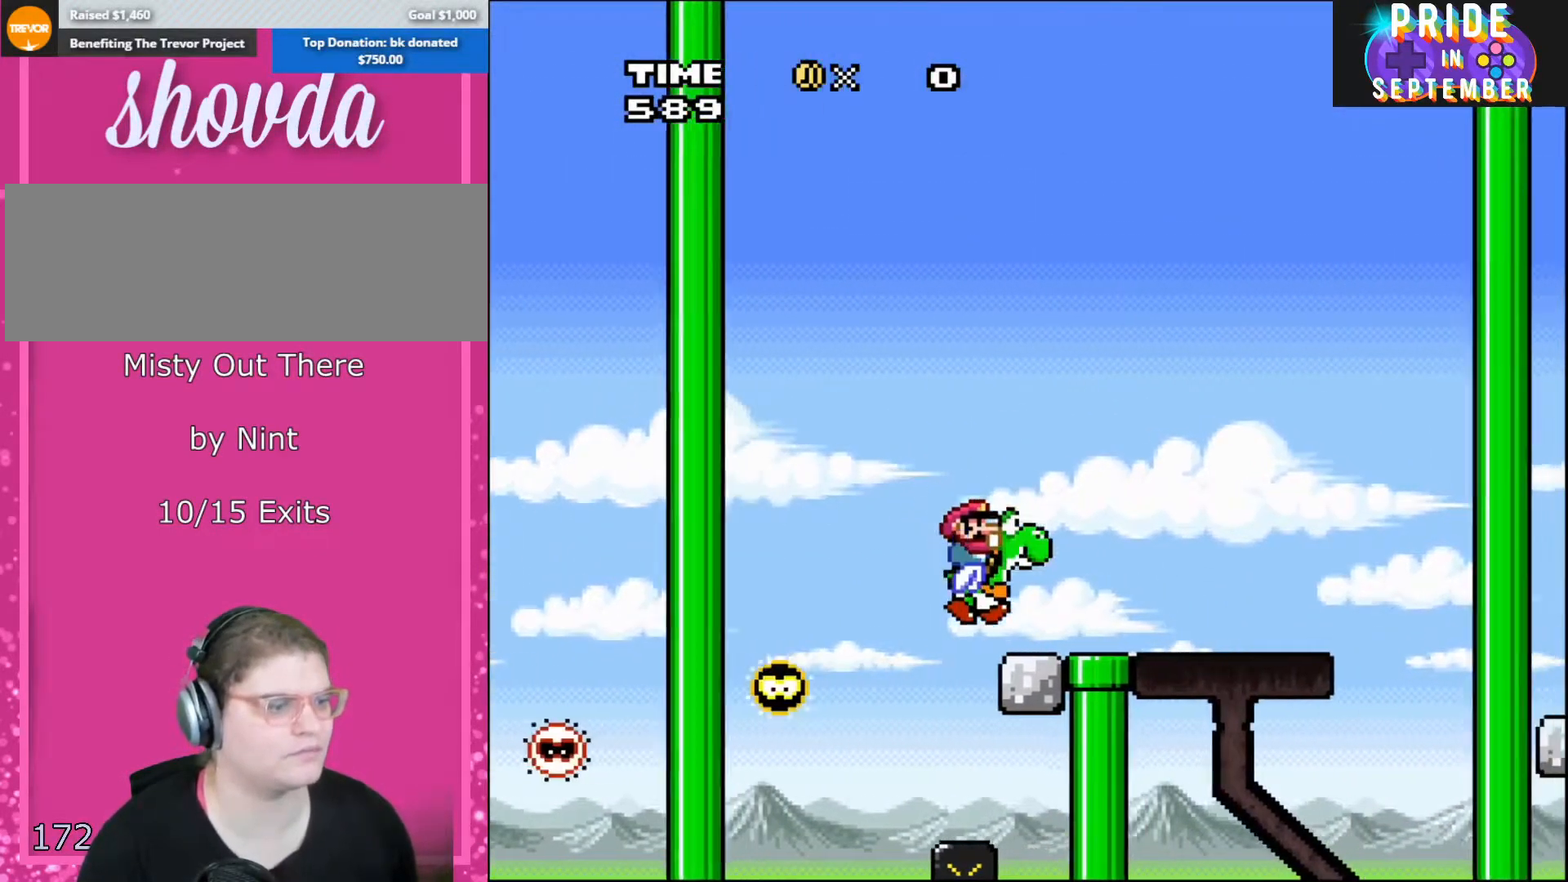
{"buttons": ["Y"], "events": [[200, "DPAD_UP", "down"], [217, "DPAD_LEFT", "down"], [217, "DPAD_RIGHT", "up"], [217, "DPAD_UP", "up"], [417, "DPAD_LEFT", "up"]]}
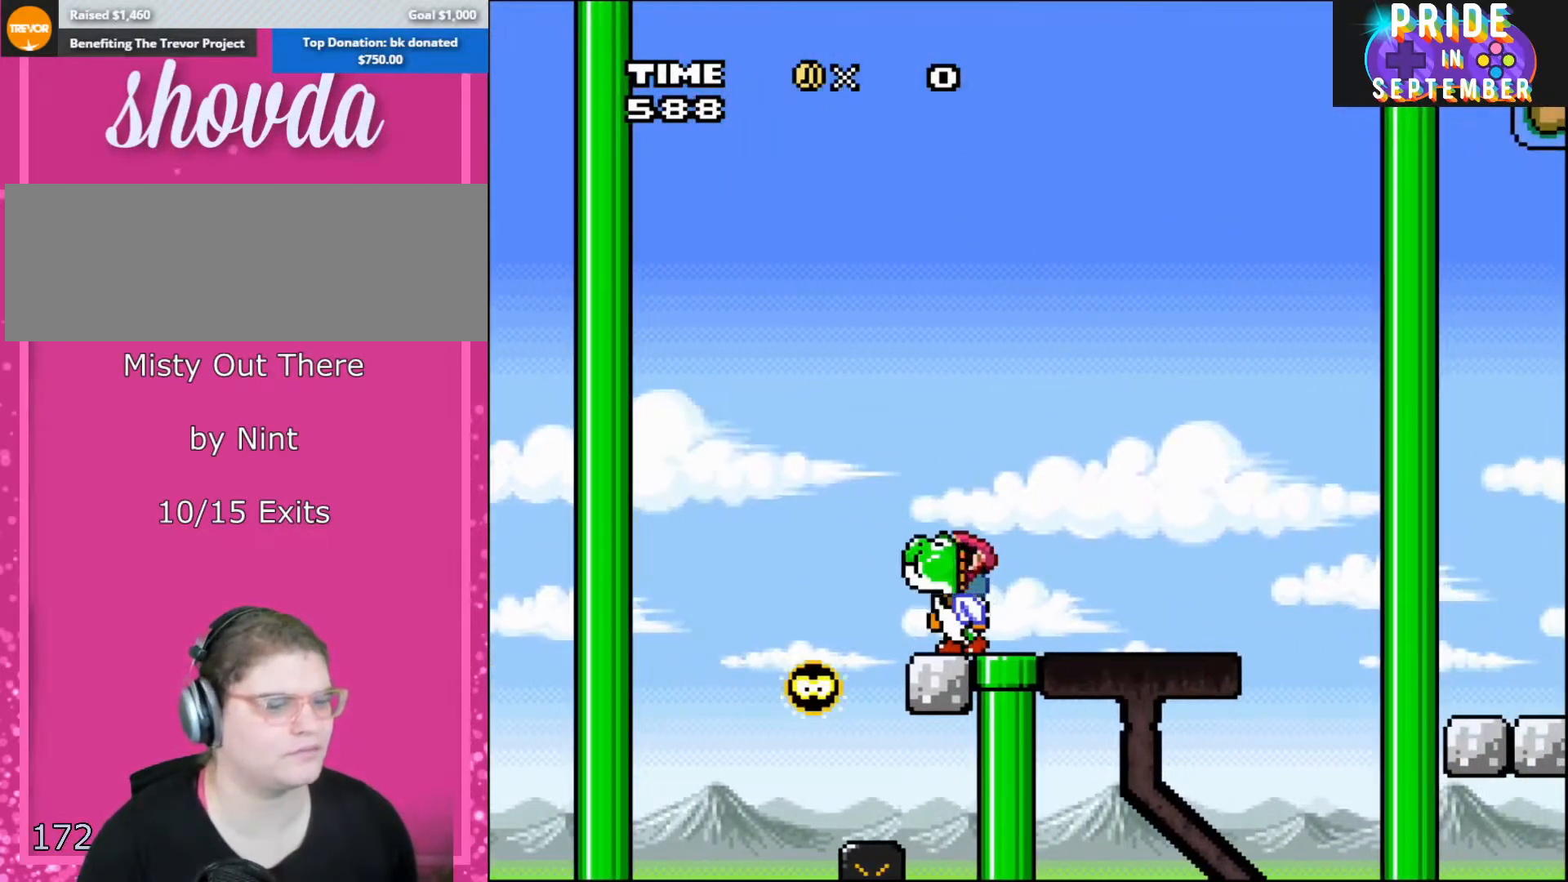
{"buttons": ["DPAD_DOWN"], "events": [[133, "DPAD_RIGHT", "down"], [200, "DPAD_RIGHT", "up"], [317, "DPAD_DOWN", "down"], [350, "Y", "up"]]}
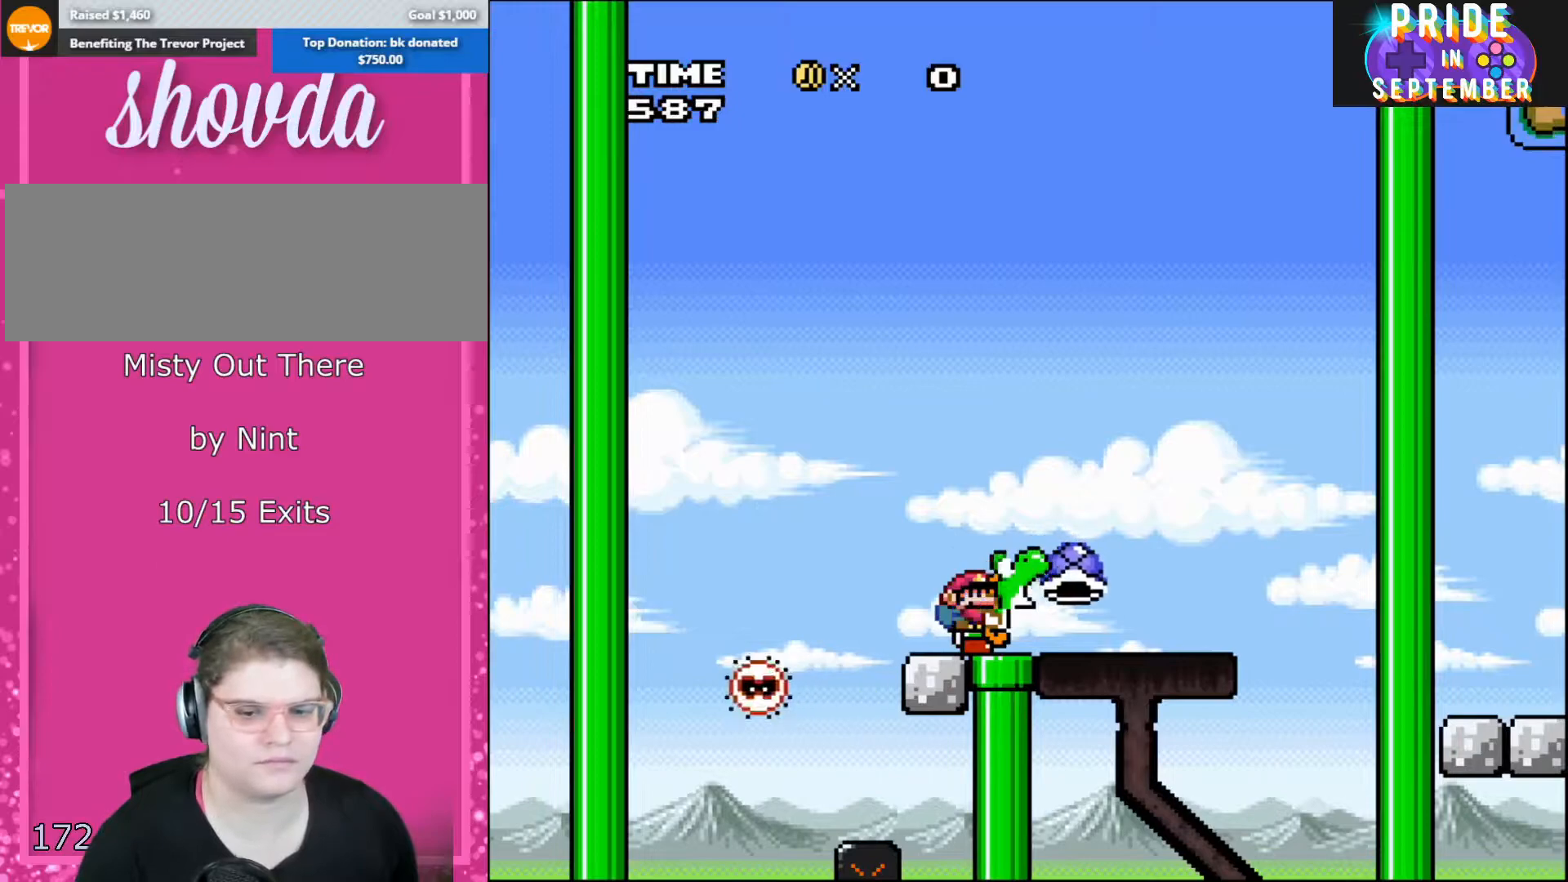
{"buttons": [], "events": [[33, "Y", "down"], [200, "DPAD_DOWN", "up"], [317, "Y", "up"]]}
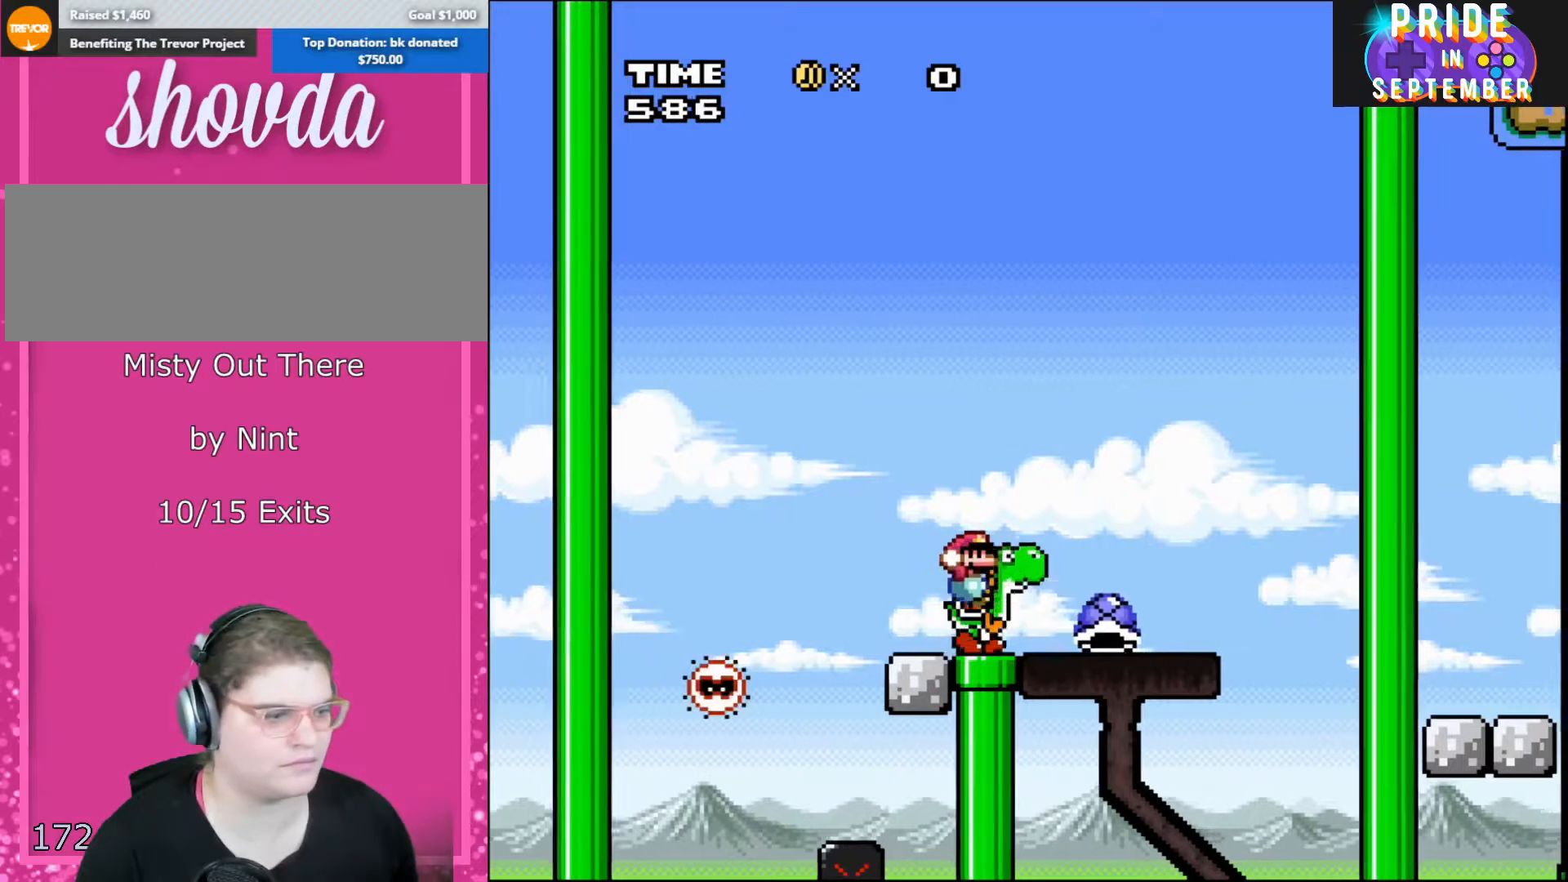
{"buttons": ["Y", "DPAD_RIGHT"], "events": [[17, "DPAD_RIGHT", "down"], [33, "Y", "down"]]}
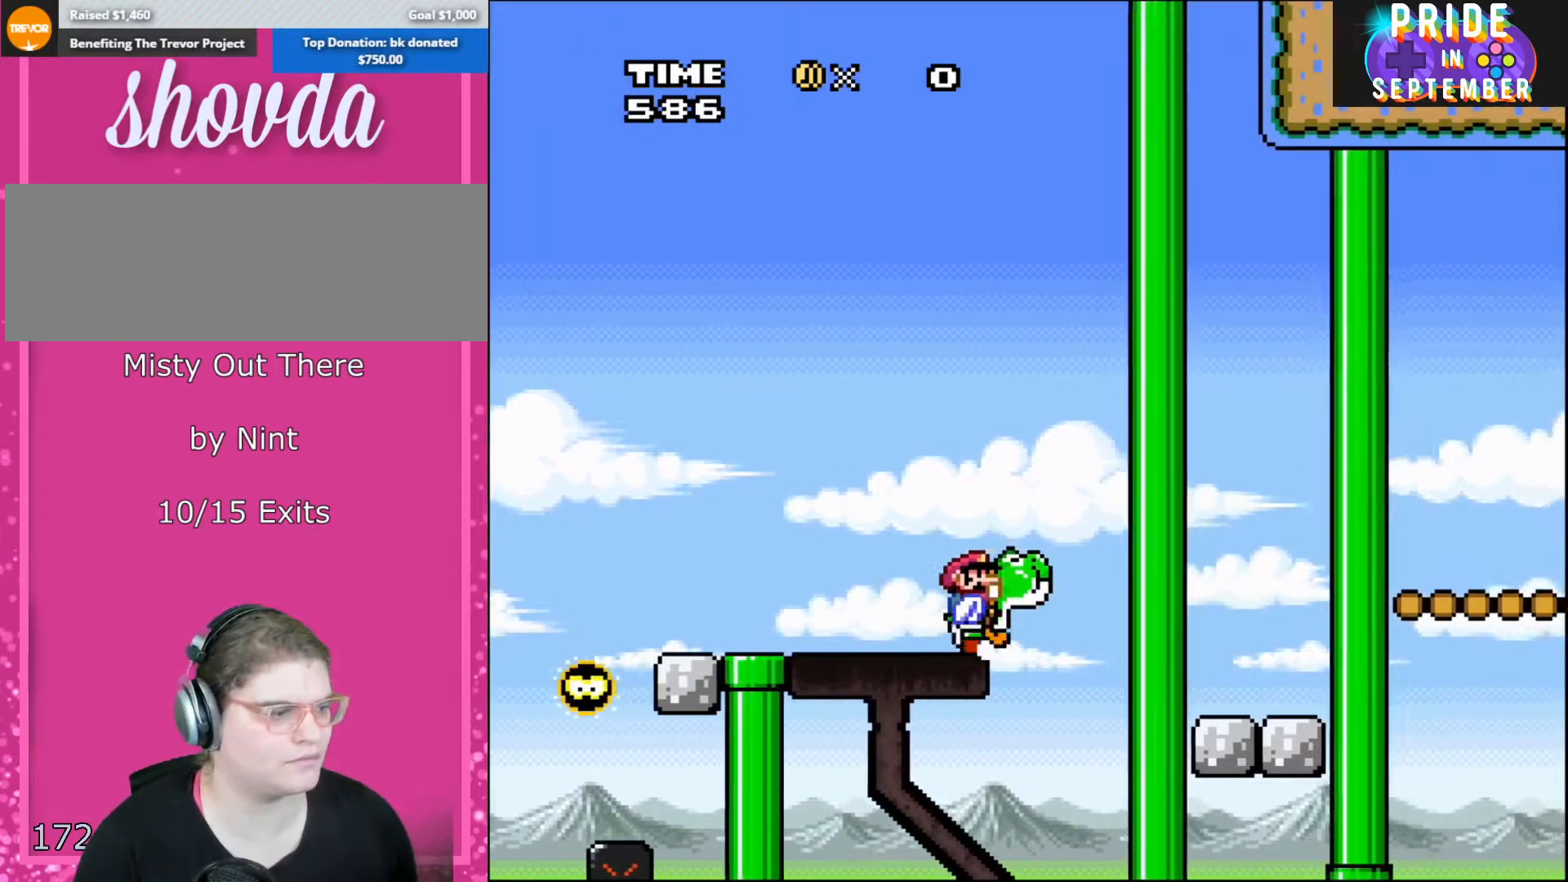
{"buttons": ["Y", "DPAD_LEFT"], "events": [[133, "DPAD_DOWN", "down"], [167, "DPAD_DOWN", "up"], [167, "DPAD_LEFT", "down"], [167, "DPAD_RIGHT", "up"]]}
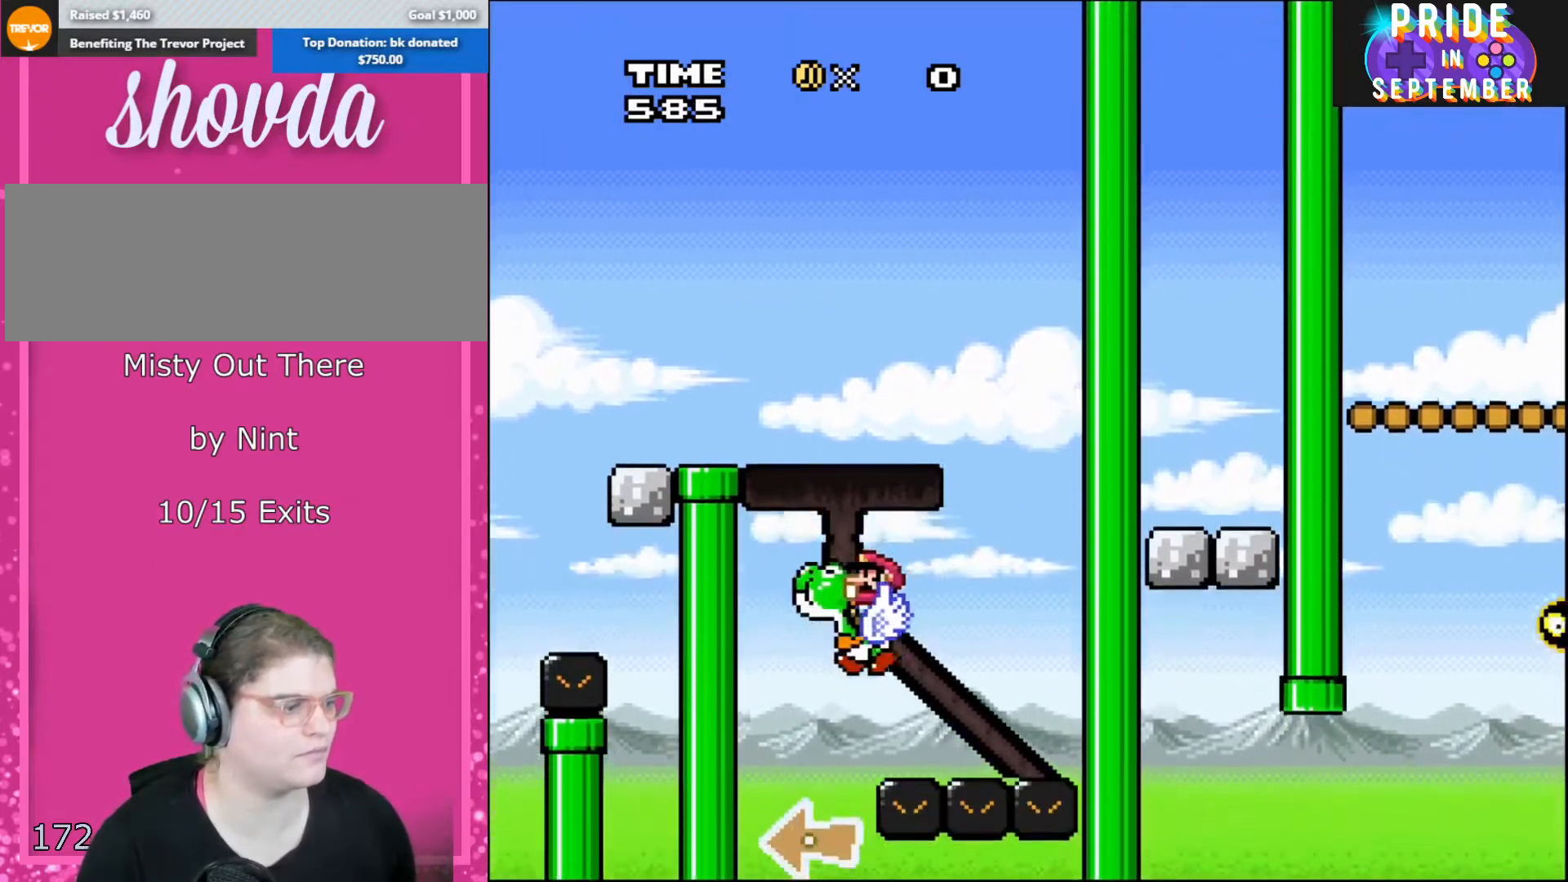
{"buttons": [], "events": [[383, "DPAD_LEFT", "up"], [483, "Y", "up"]]}
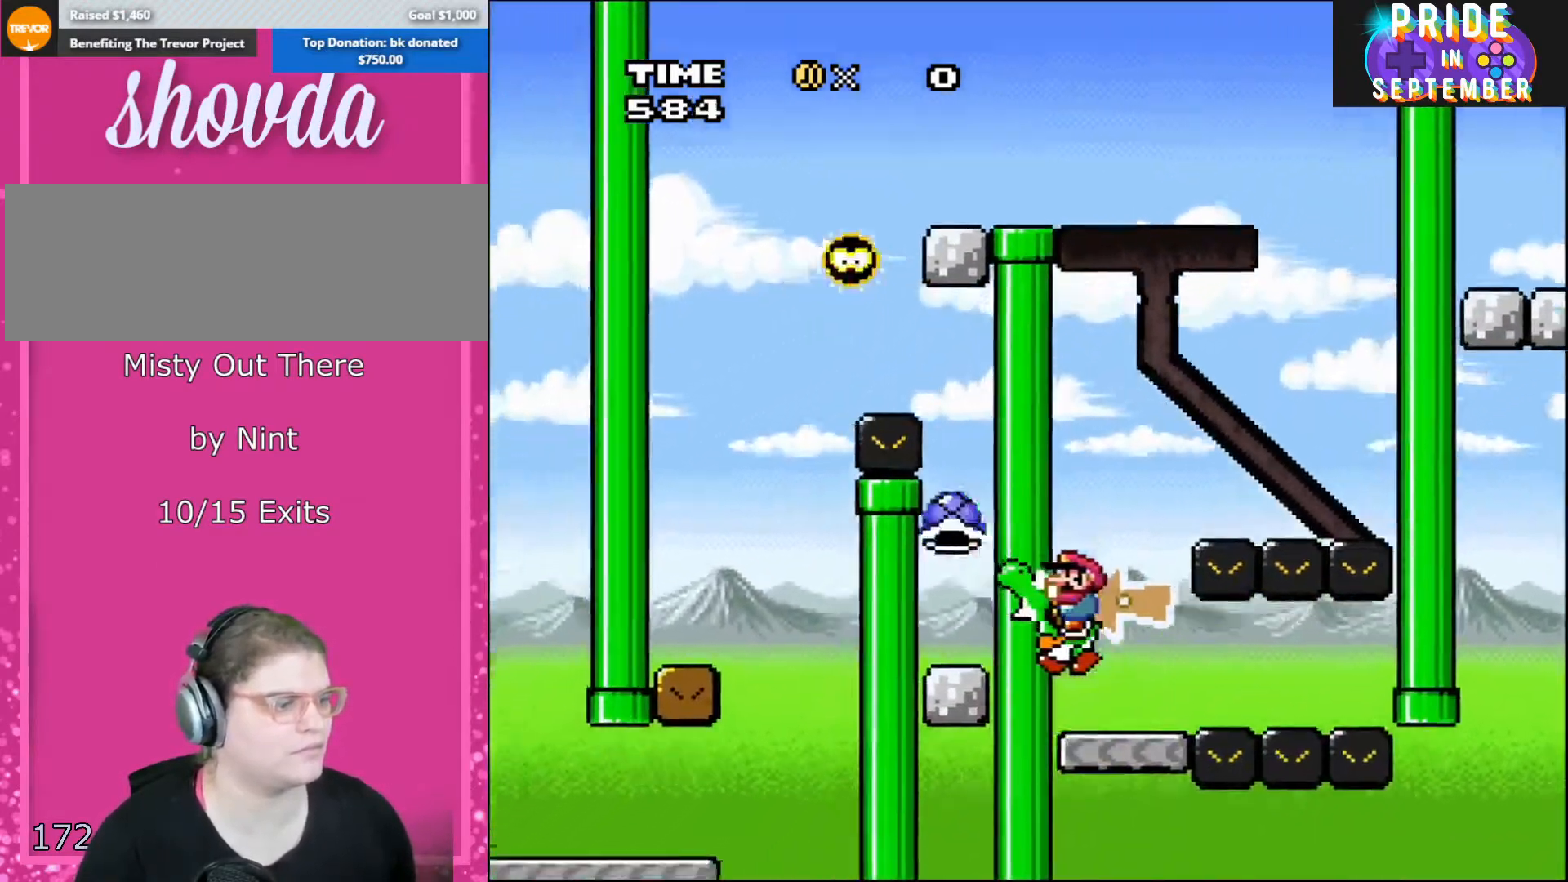
{"buttons": ["B", "Y"], "events": [[67, "Y", "down"], [450, "B", "down"]]}
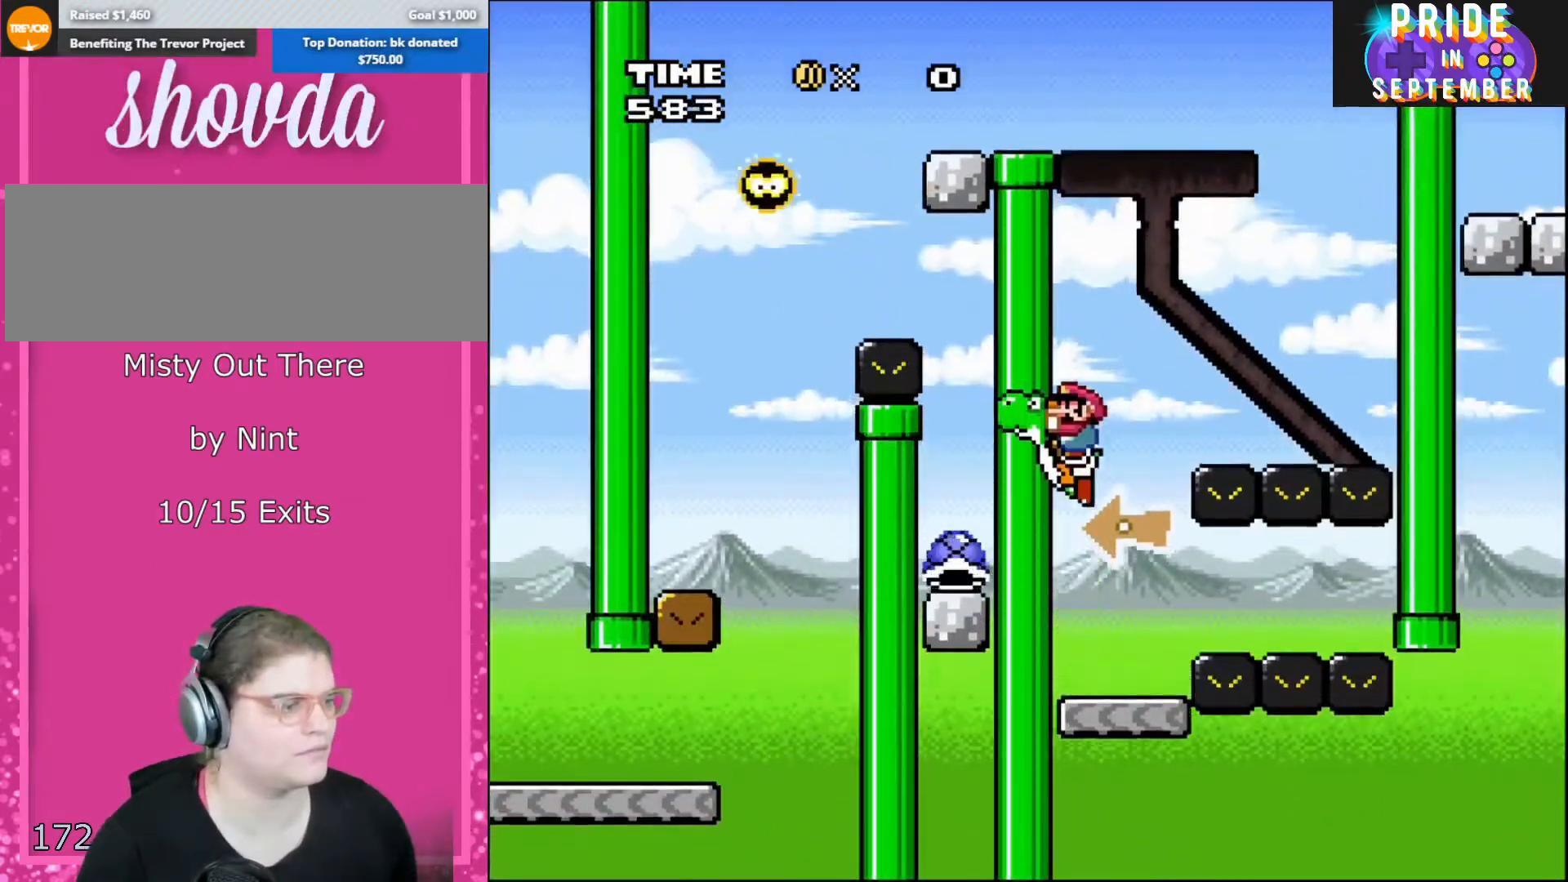
{"buttons": ["B"], "events": [[500, "Y", "up"]]}